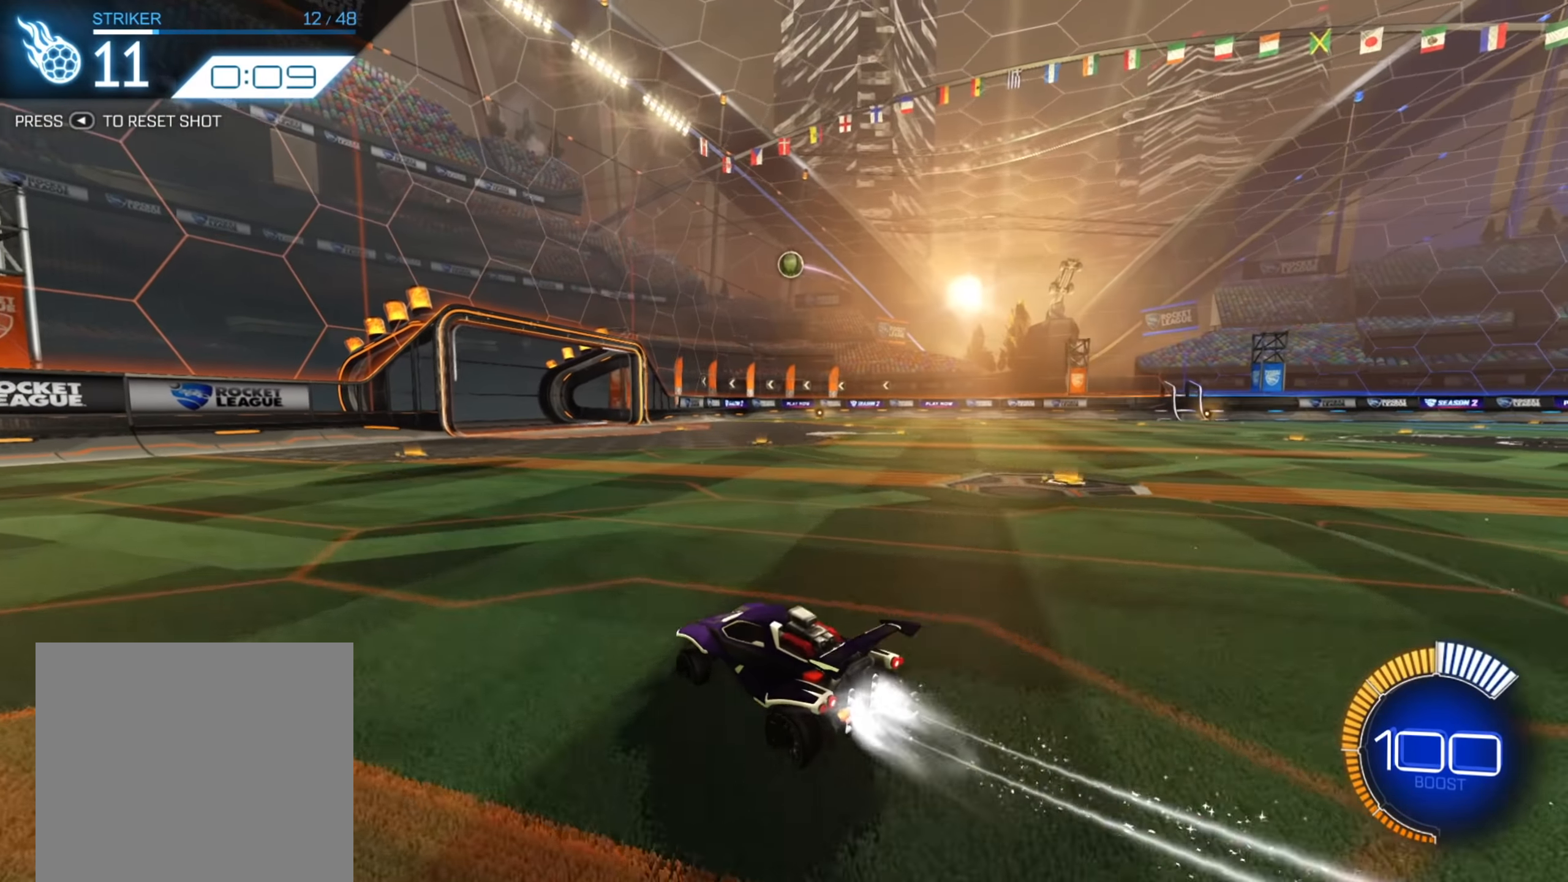
Gameplay with a controller (Xbox layout); each line is a JSON object with the inputs held at the frame after it. "events" lists button and stick changes between this image and that frame as [ms after this image, input, new state], when the widget could be followed in between. Not read: L3 R3 SELECT.
{"buttons": ["R2"], "left_stick": "down-right", "right_stick": "center", "events": [[17, "B", "up"], [50, "left_stick", "down"], [100, "A", "down"], [400, "left_stick", "down-right"], [417, "A", "up"]]}
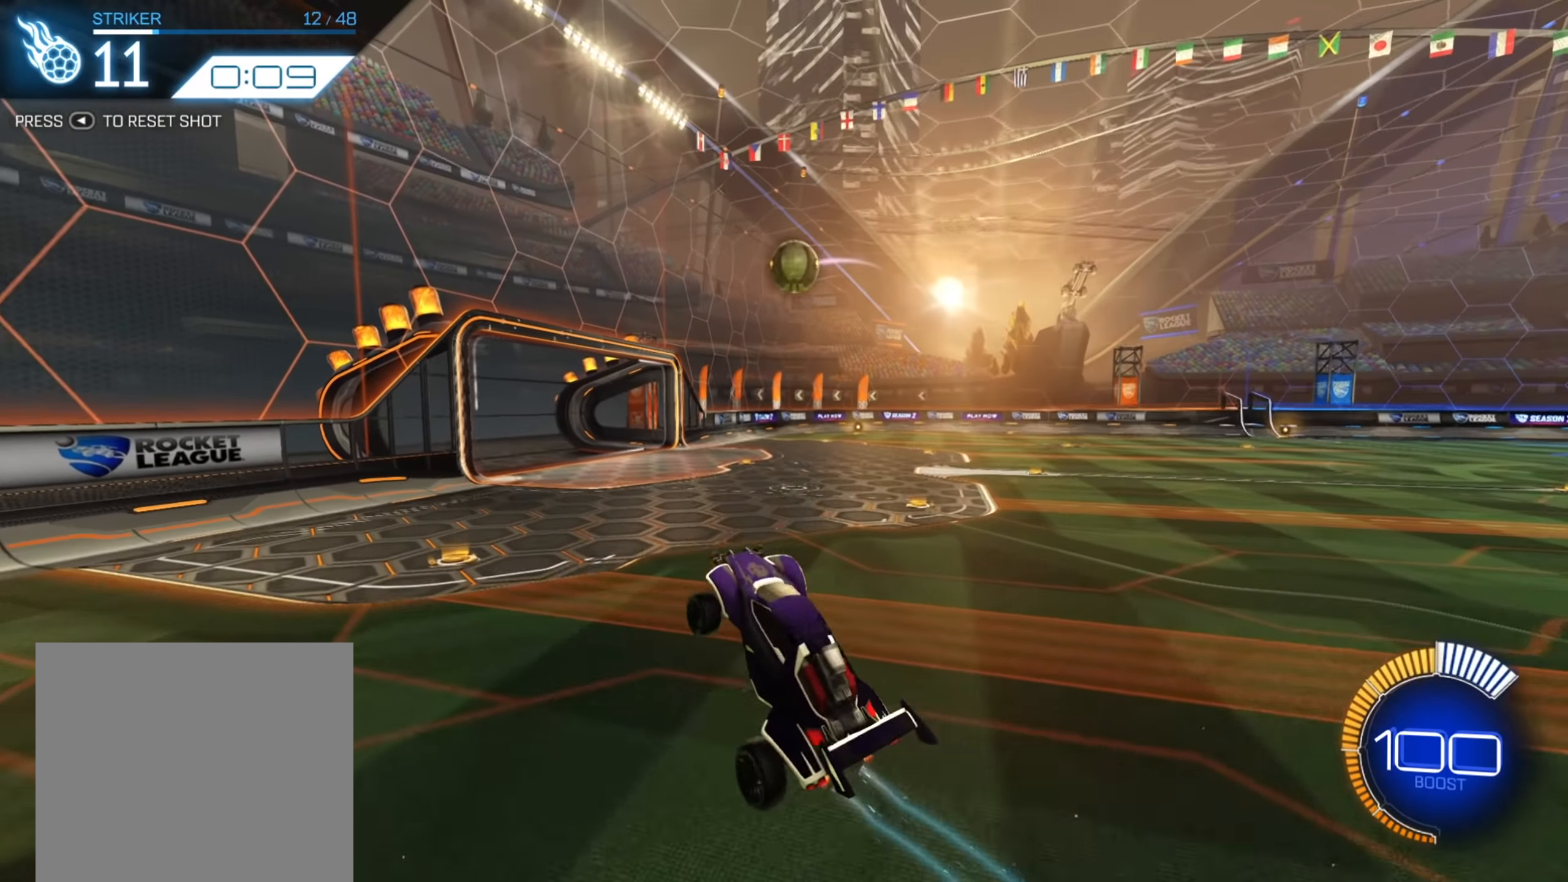
{"buttons": ["B", "R2"], "left_stick": "center", "right_stick": "center", "events": [[34, "B", "down"], [200, "left_stick", "right"], [217, "B", "up"], [300, "R2", "up"], [300, "left_stick", "center"], [400, "R2", "down"], [417, "B", "down"]]}
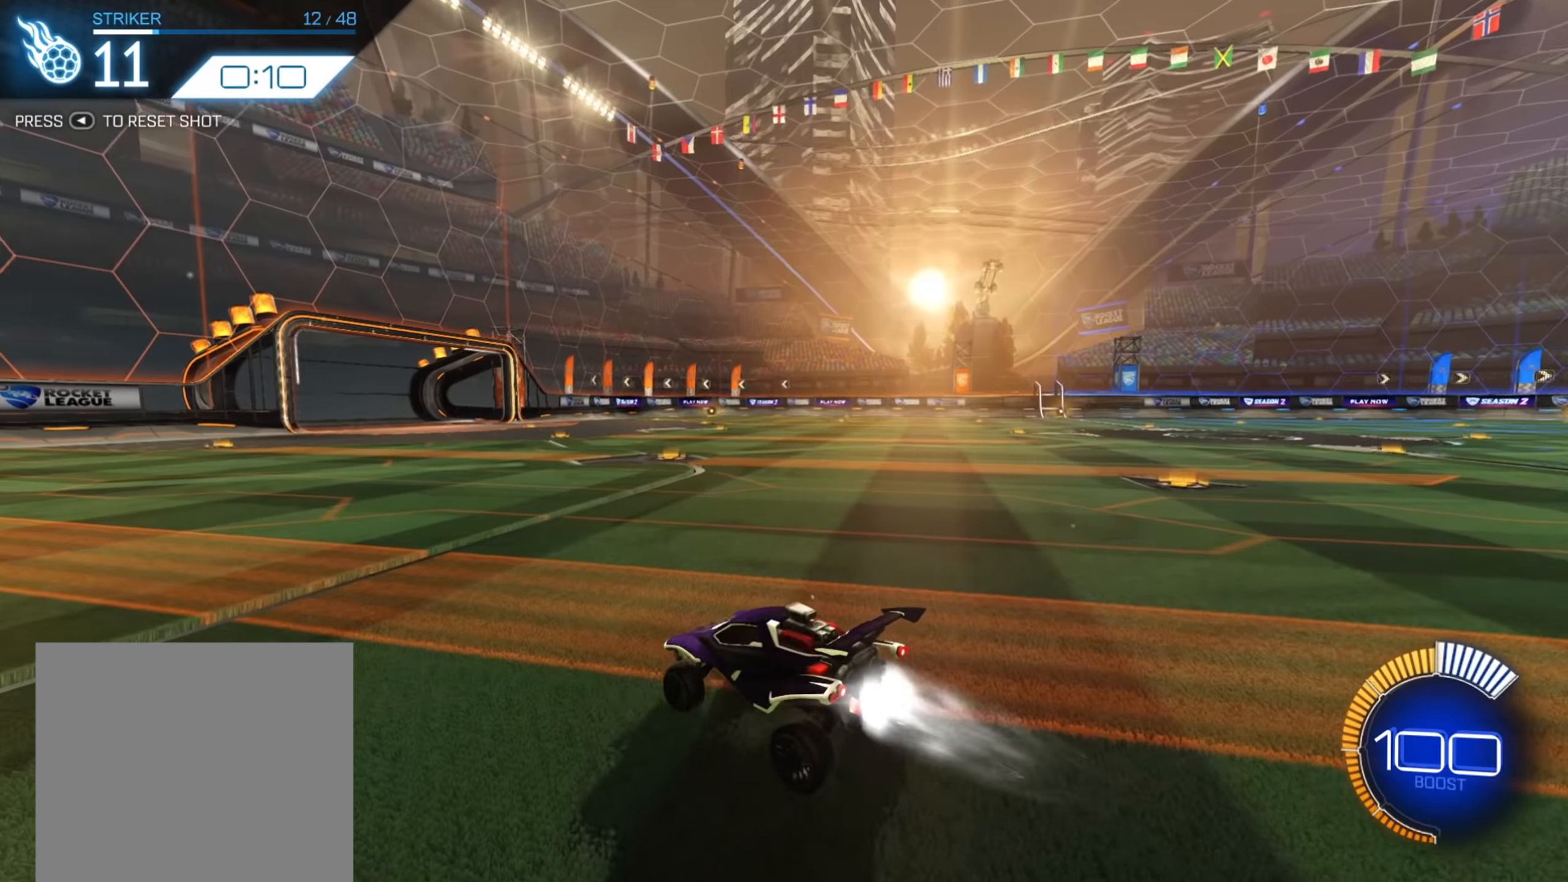
{"buttons": ["B", "R2"], "left_stick": "center", "right_stick": "center", "events": [[184, "left_stick", "left"], [284, "left_stick", "center"]]}
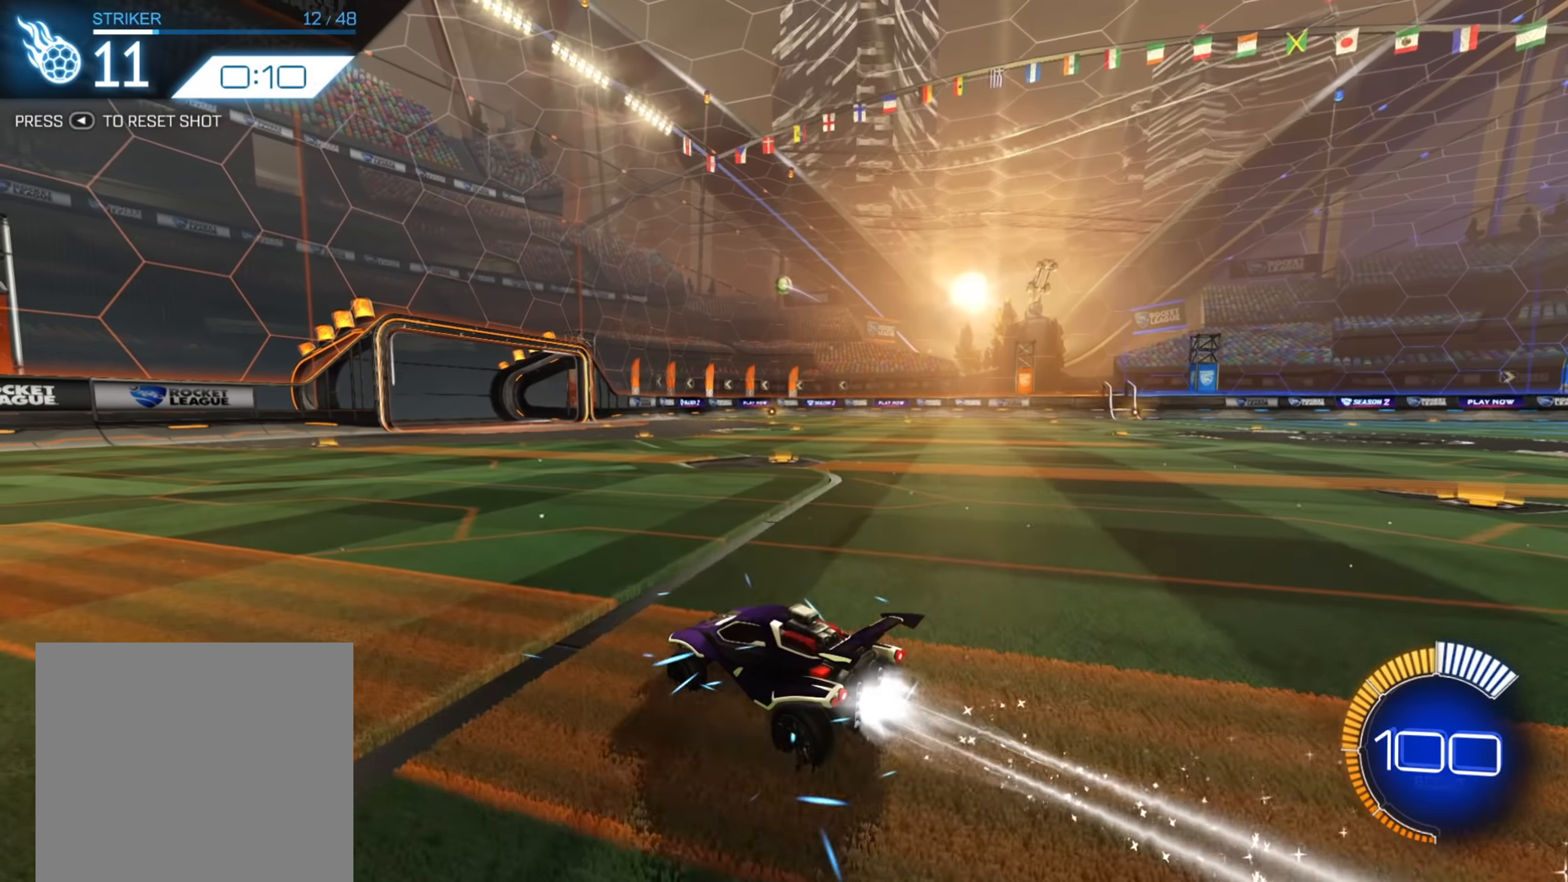
{"buttons": ["A", "R2"], "left_stick": "down", "right_stick": "center", "events": [[134, "left_stick", "up-right"], [267, "left_stick", "center"], [367, "B", "up"], [384, "left_stick", "down"], [417, "A", "down"]]}
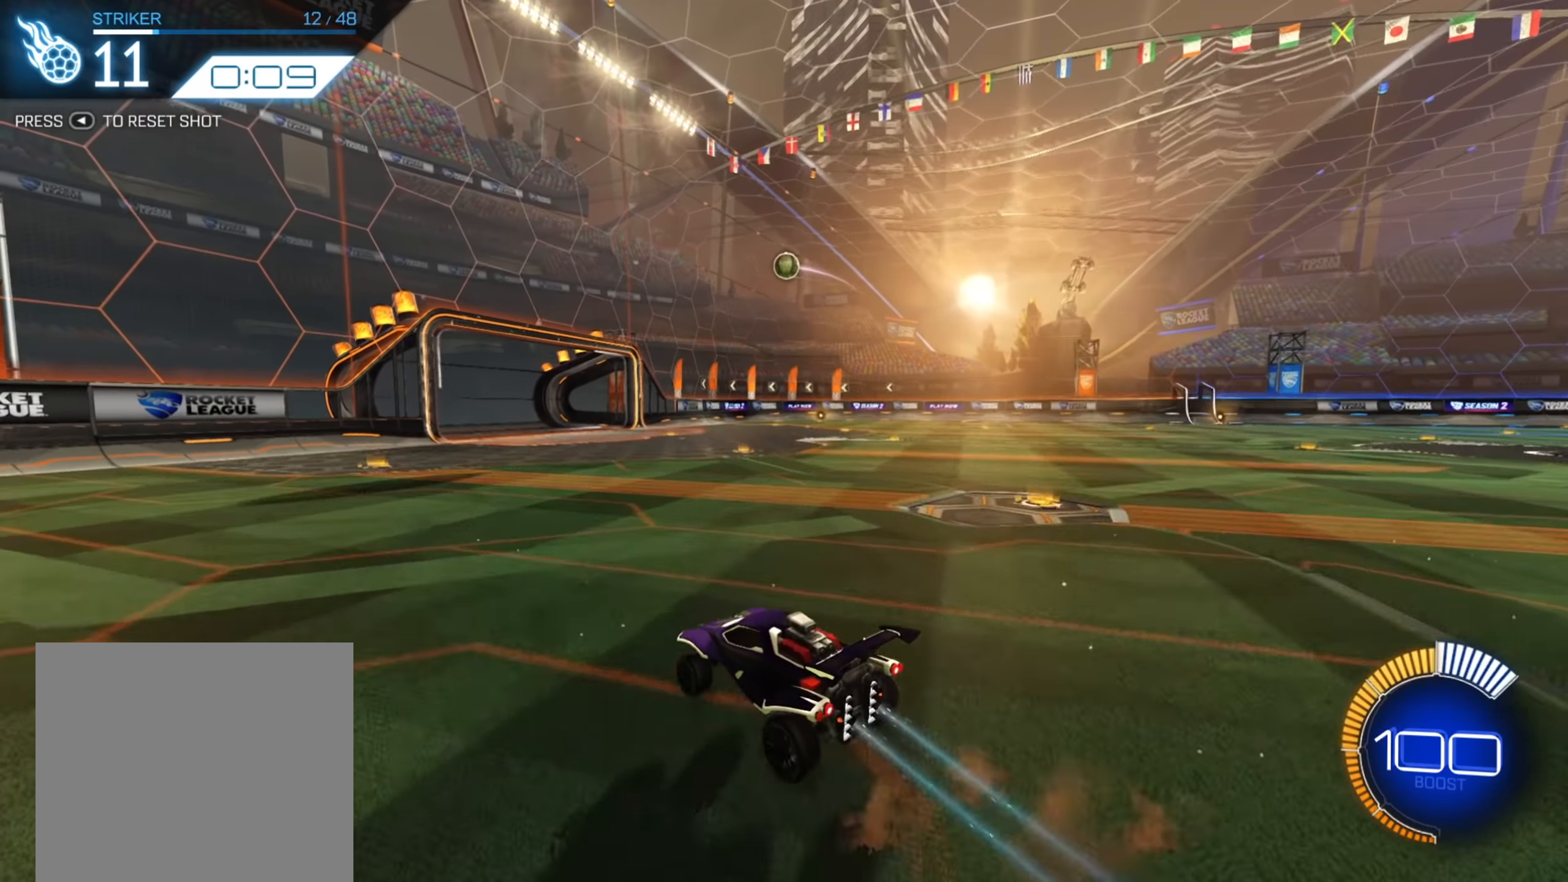
{"buttons": ["B", "R2"], "left_stick": "center", "right_stick": "center", "events": [[184, "A", "up"], [284, "B", "down"], [300, "left_stick", "up"], [367, "left_stick", "center"]]}
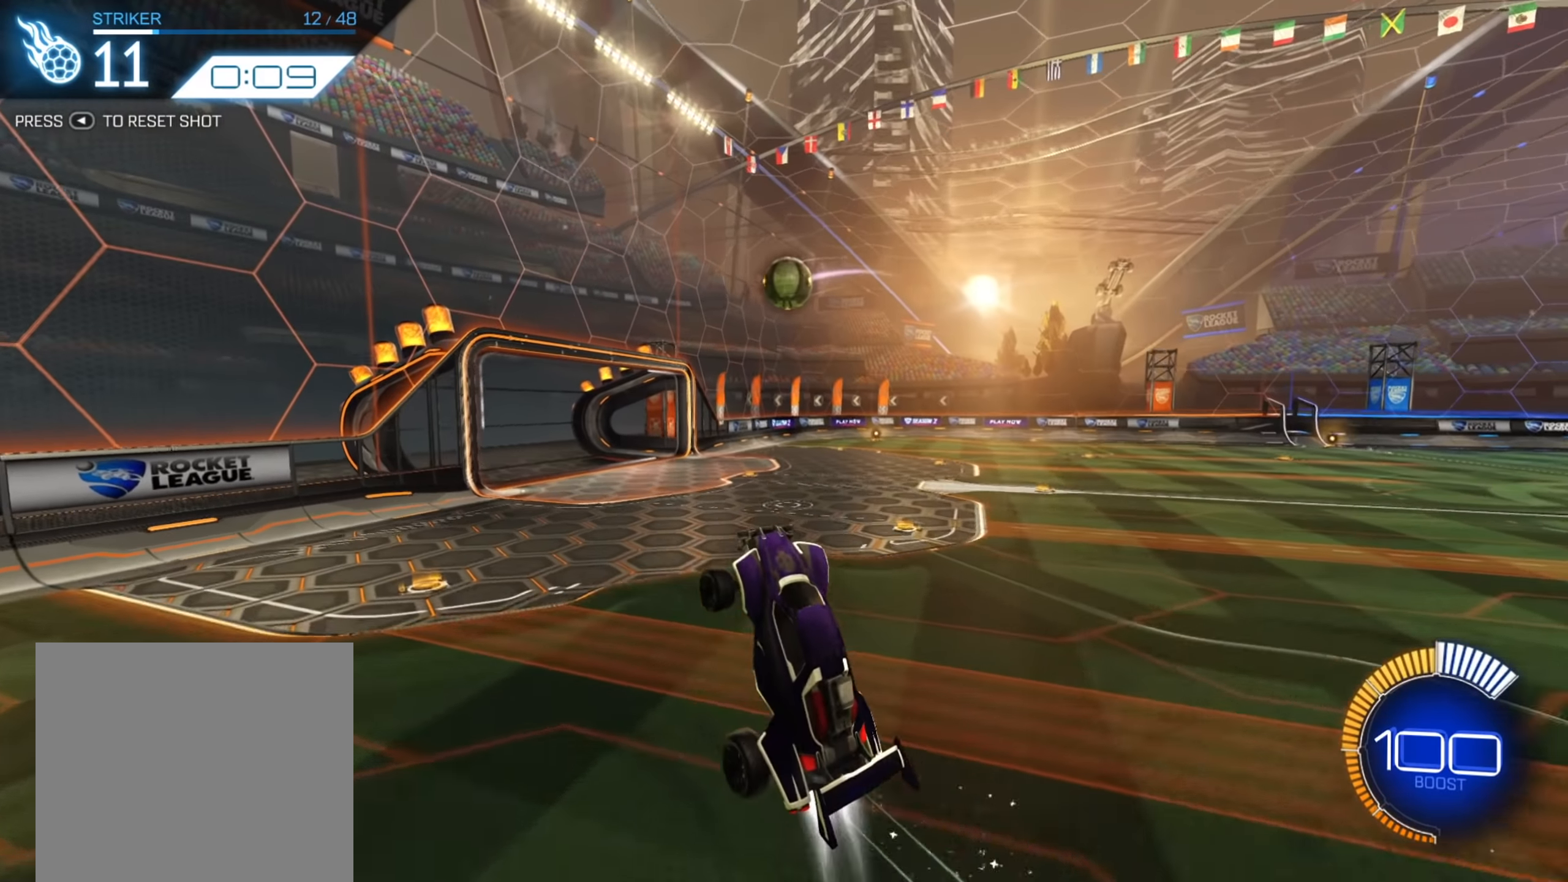
{"buttons": ["A", "R2"], "left_stick": "up-right", "right_stick": "center", "events": [[17, "left_stick", "right"], [84, "left_stick", "up-right"], [217, "B", "up"], [334, "A", "down"], [434, "A", "up"], [484, "A", "down"]]}
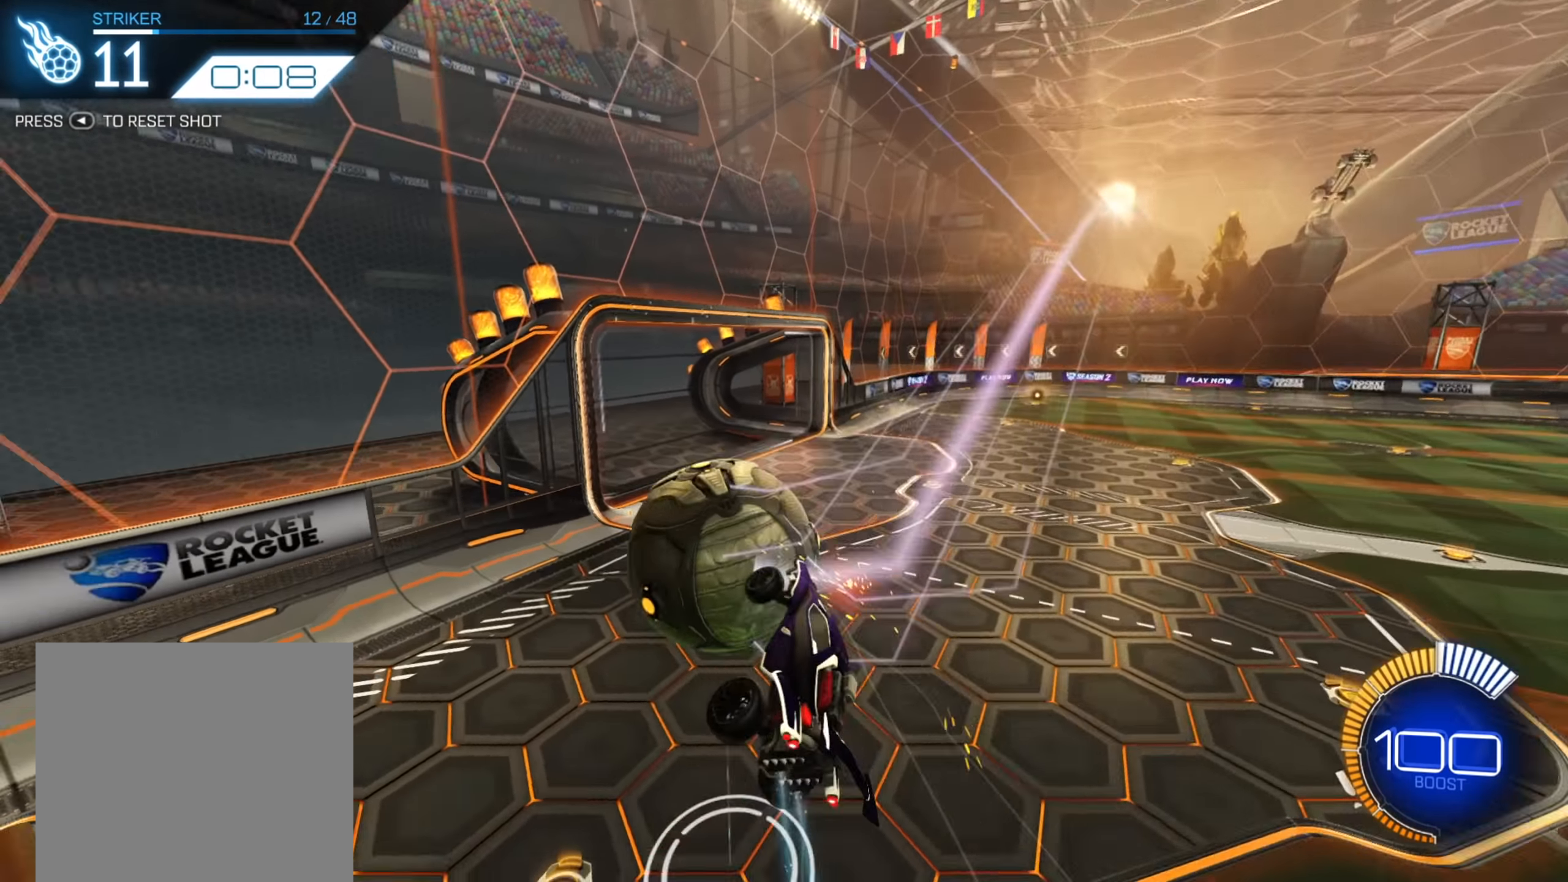
{"buttons": ["R2"], "left_stick": "right", "right_stick": "center", "events": [[84, "A", "up"], [450, "left_stick", "right"]]}
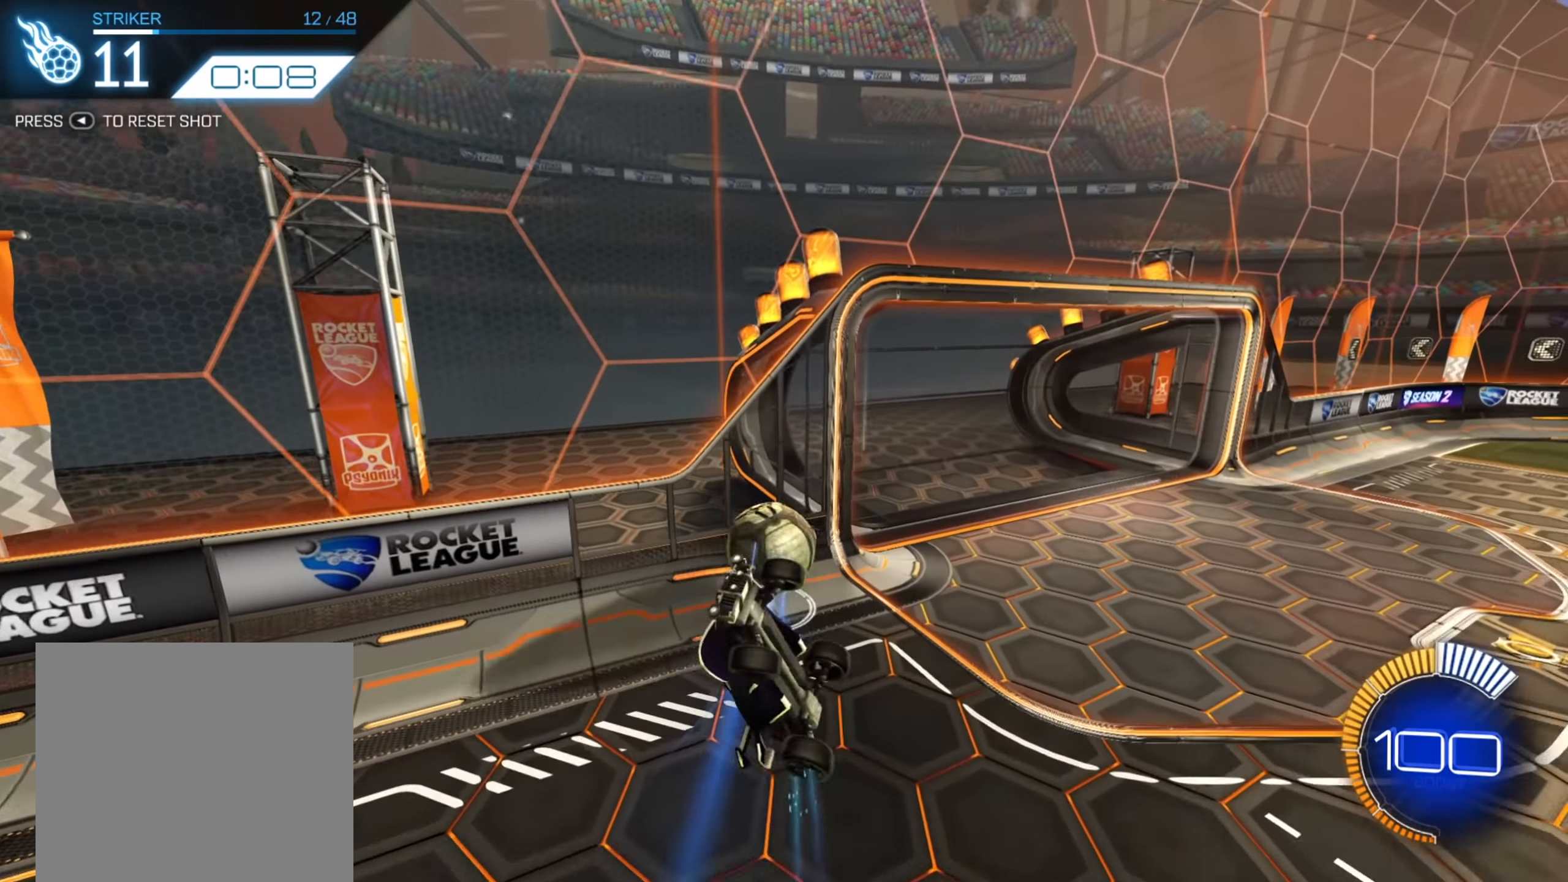
{"buttons": ["B", "R2"], "left_stick": "left", "right_stick": "center", "events": [[134, "left_stick", "center"], [184, "B", "down"], [434, "left_stick", "left"]]}
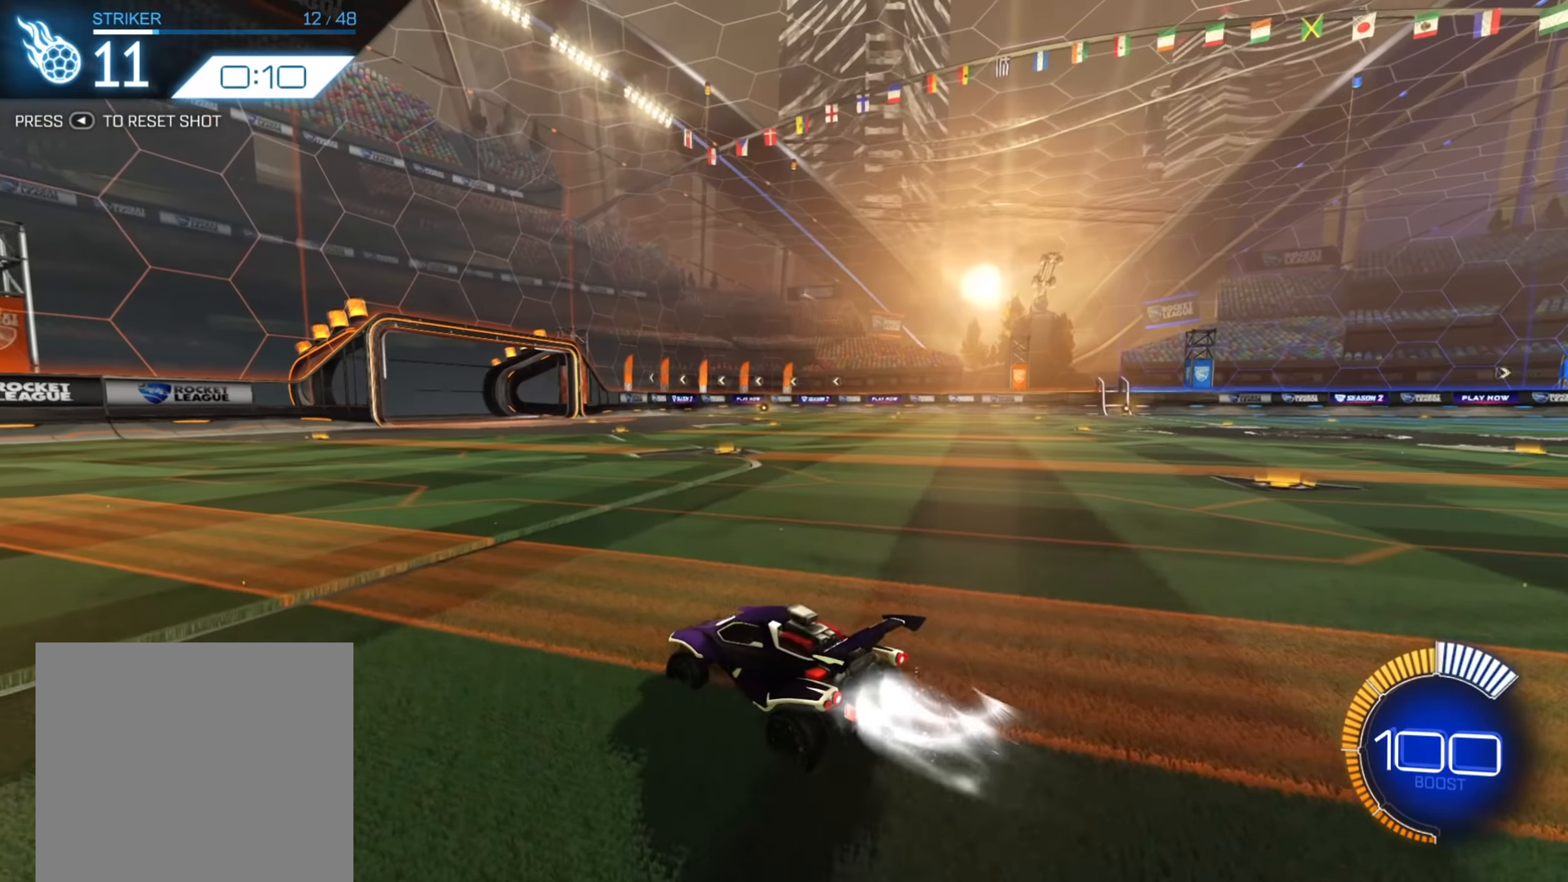
{"buttons": ["B", "R2"], "left_stick": "up-right", "right_stick": "center", "events": [[67, "left_stick", "center"], [450, "left_stick", "up-right"]]}
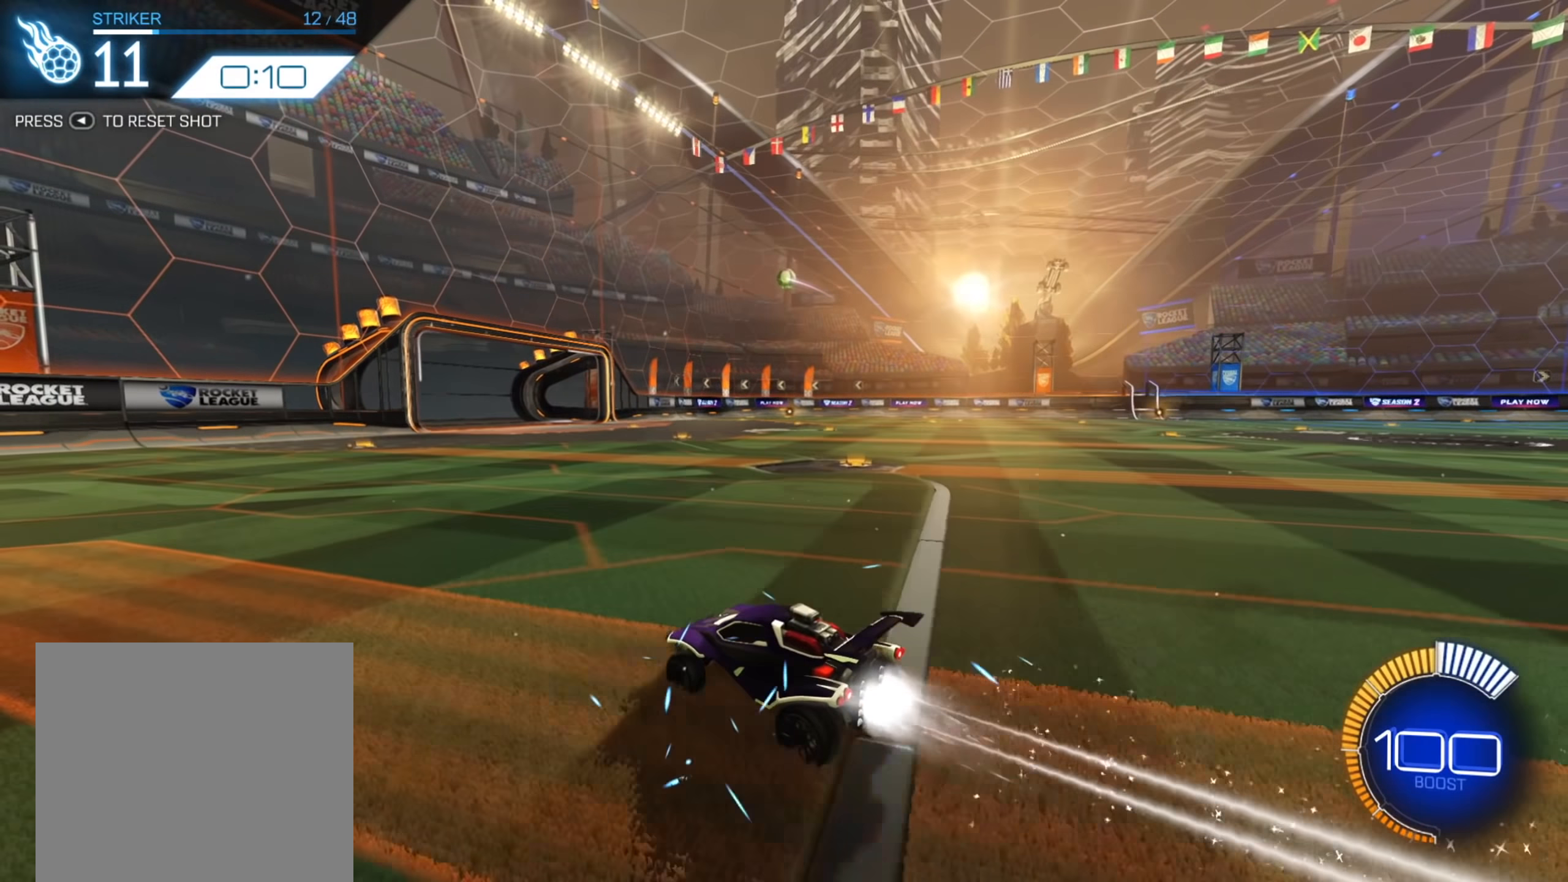
{"buttons": ["A", "R2"], "left_stick": "down", "right_stick": "center", "events": [[100, "left_stick", "center"], [184, "left_stick", "right"], [250, "B", "up"], [284, "left_stick", "down"], [300, "A", "down"]]}
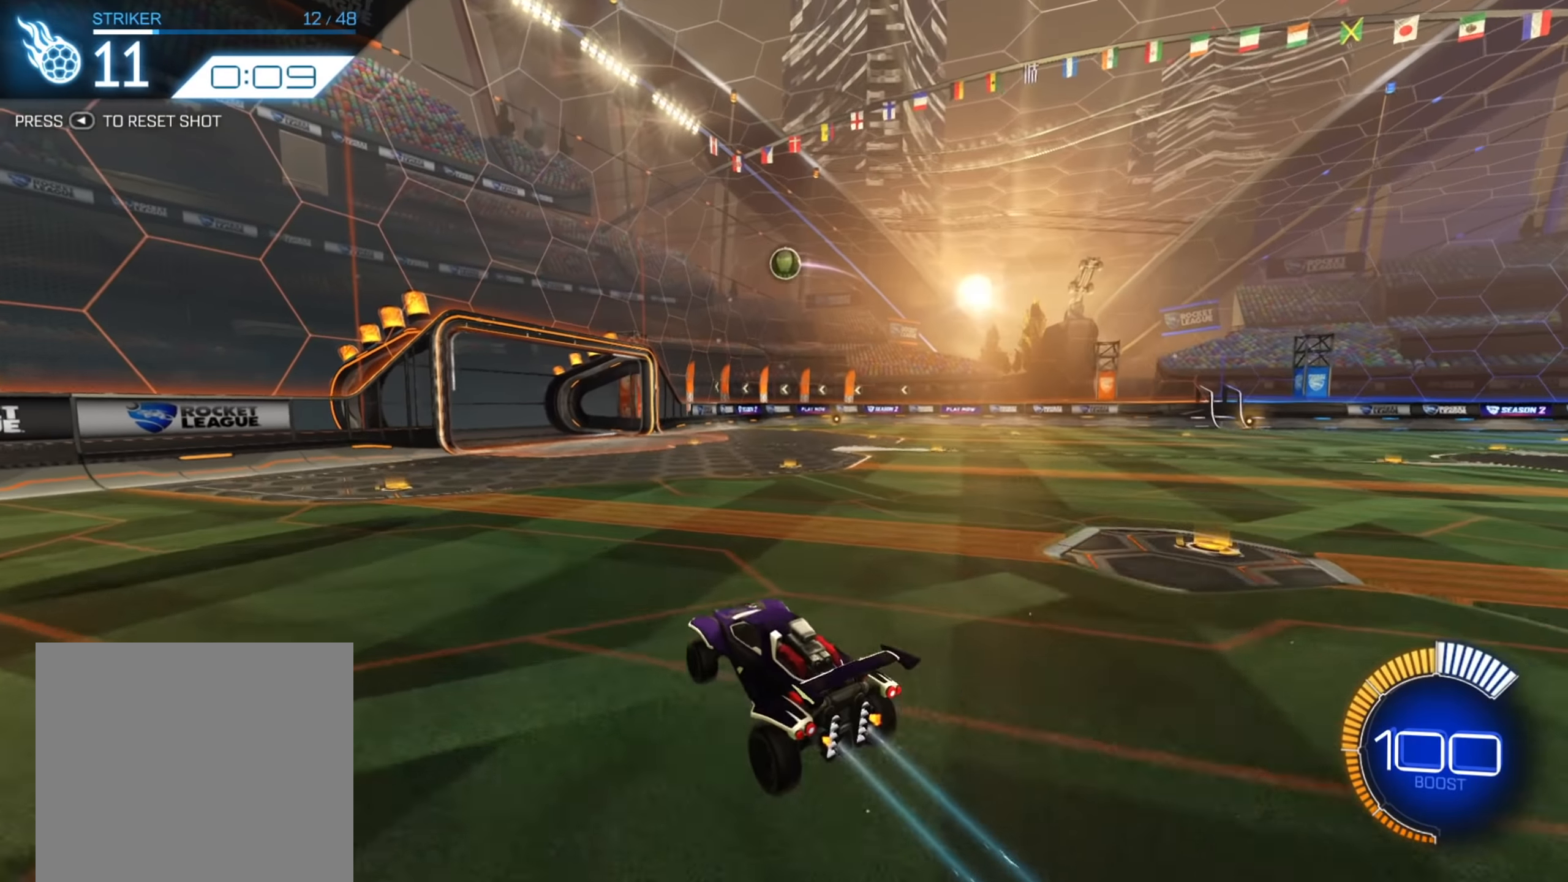
{"buttons": ["B", "R2"], "left_stick": "up", "right_stick": "center", "events": [[50, "A", "up"], [167, "B", "down"], [217, "left_stick", "up"]]}
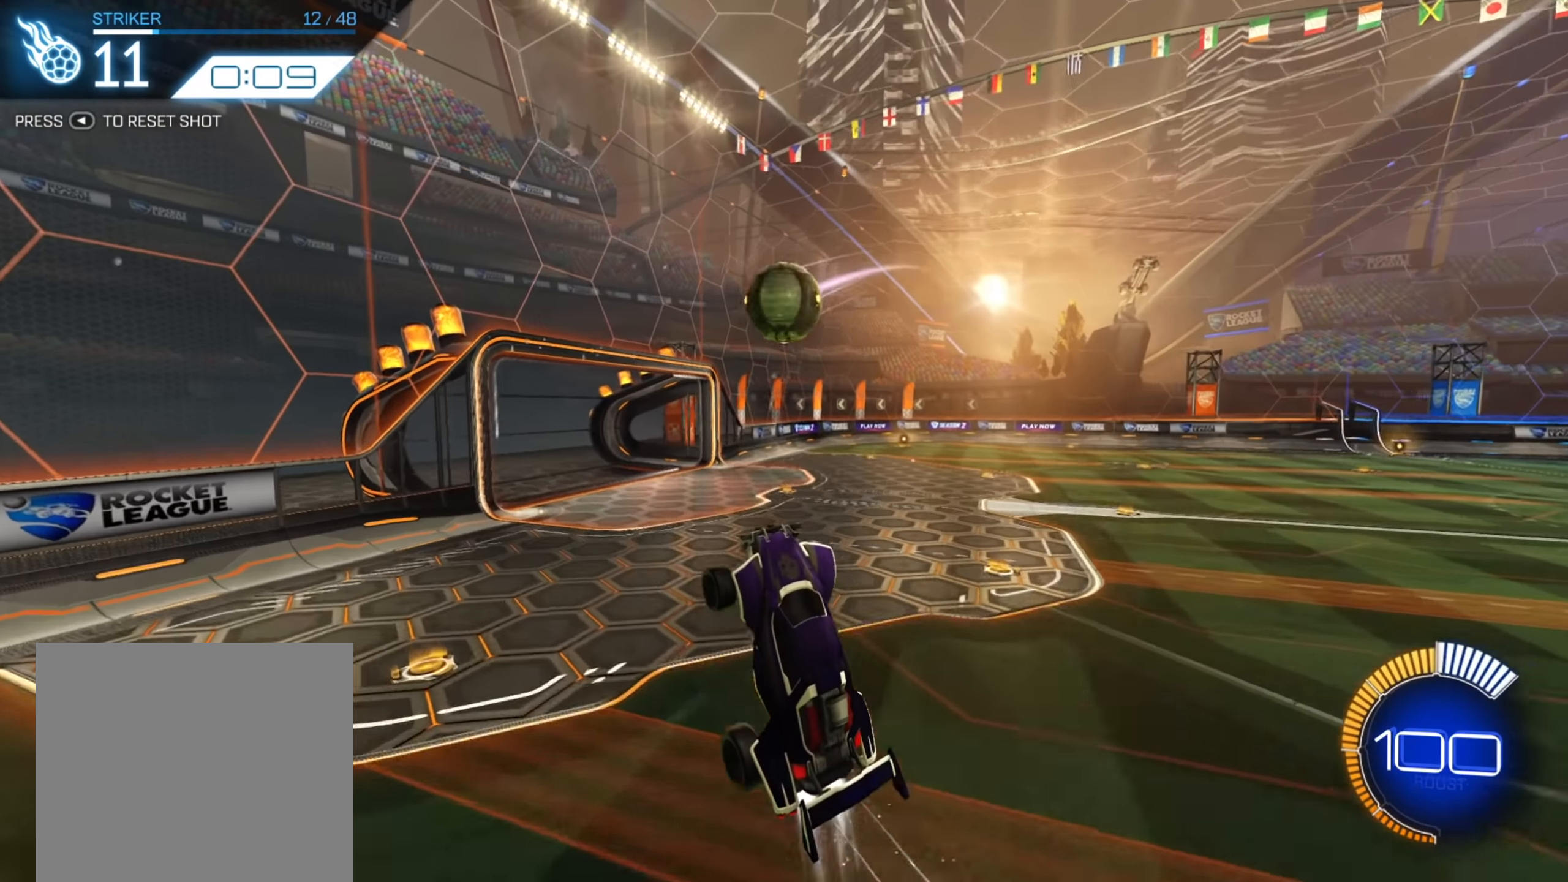
{"buttons": ["R2"], "left_stick": "right", "right_stick": "center", "events": [[17, "left_stick", "center"], [117, "left_stick", "up-right"], [134, "B", "up"], [200, "A", "down"], [367, "left_stick", "right"], [434, "A", "up"]]}
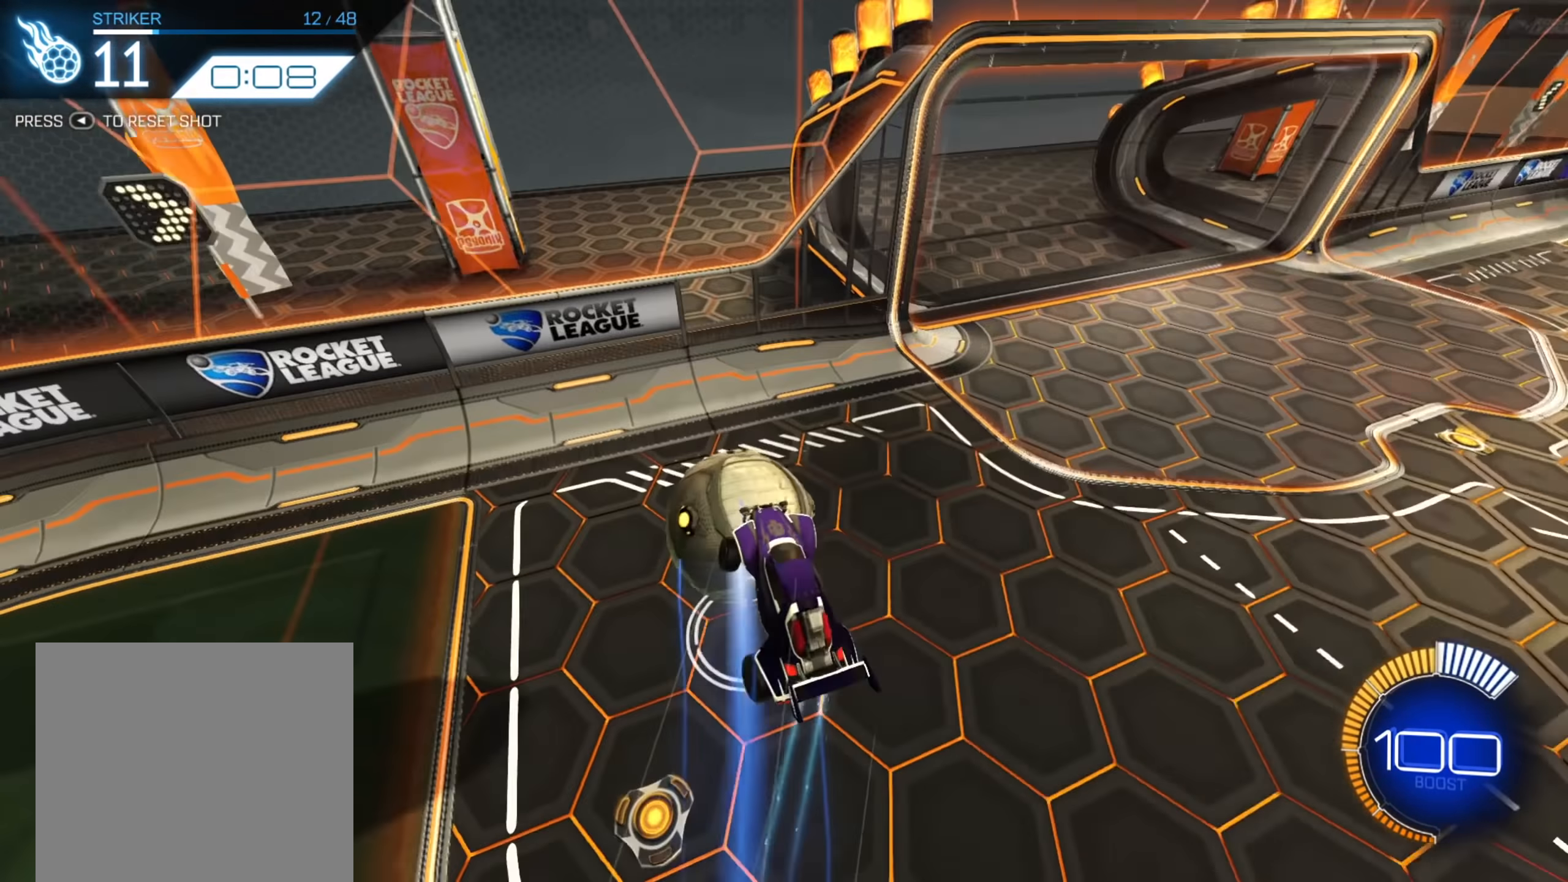
{"buttons": ["B", "R2"], "left_stick": "center", "right_stick": "center", "events": [[217, "left_stick", "center"], [367, "B", "down"]]}
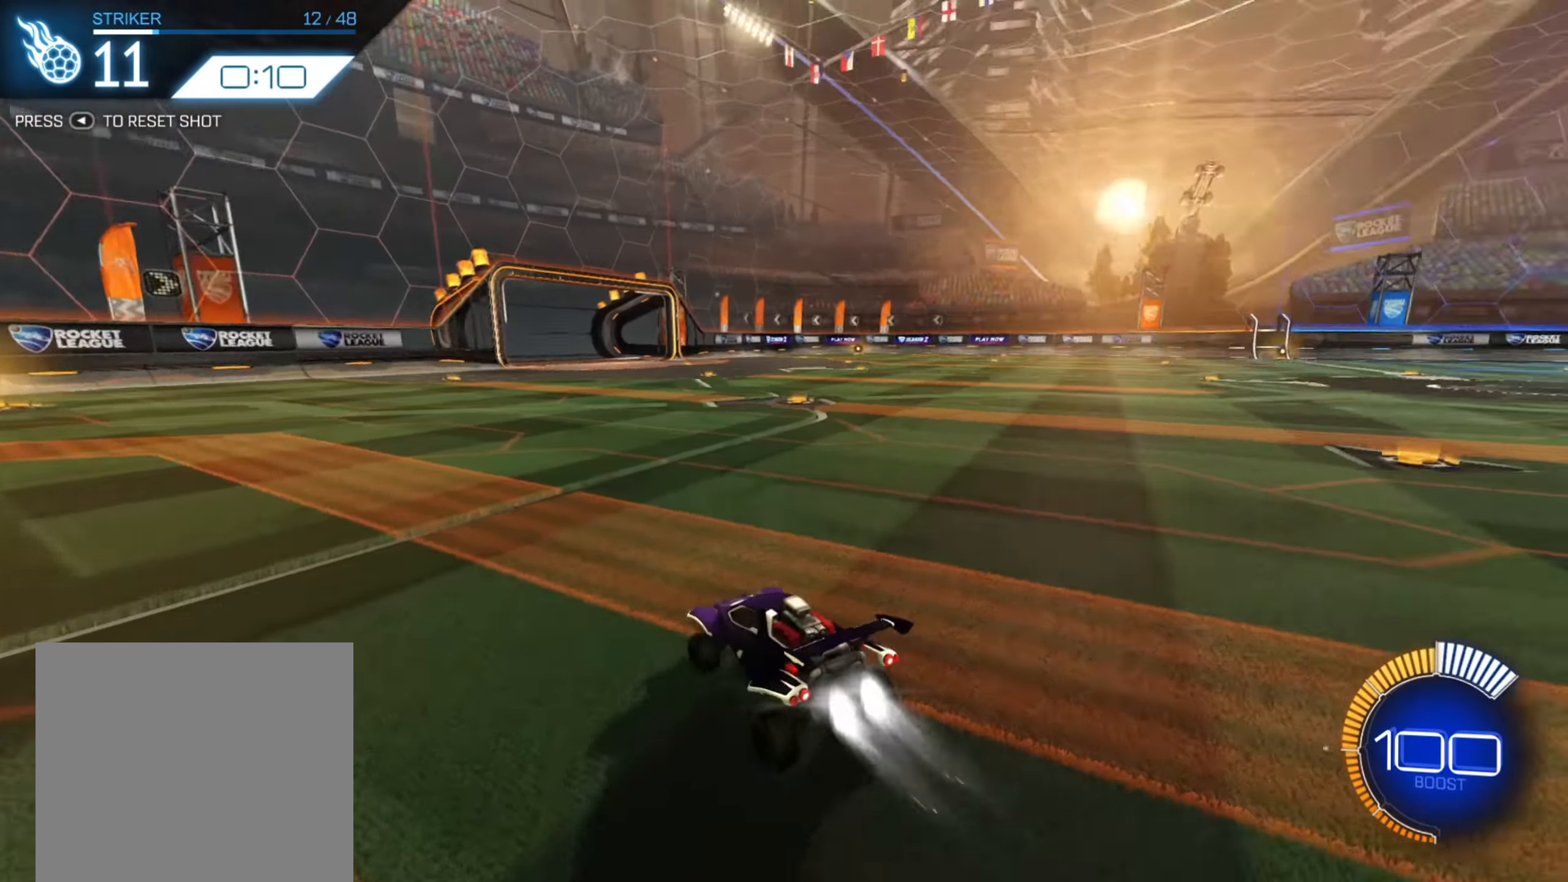
{"buttons": ["B", "R2"], "left_stick": "center", "right_stick": "center", "events": [[100, "left_stick", "left"], [184, "left_stick", "center"]]}
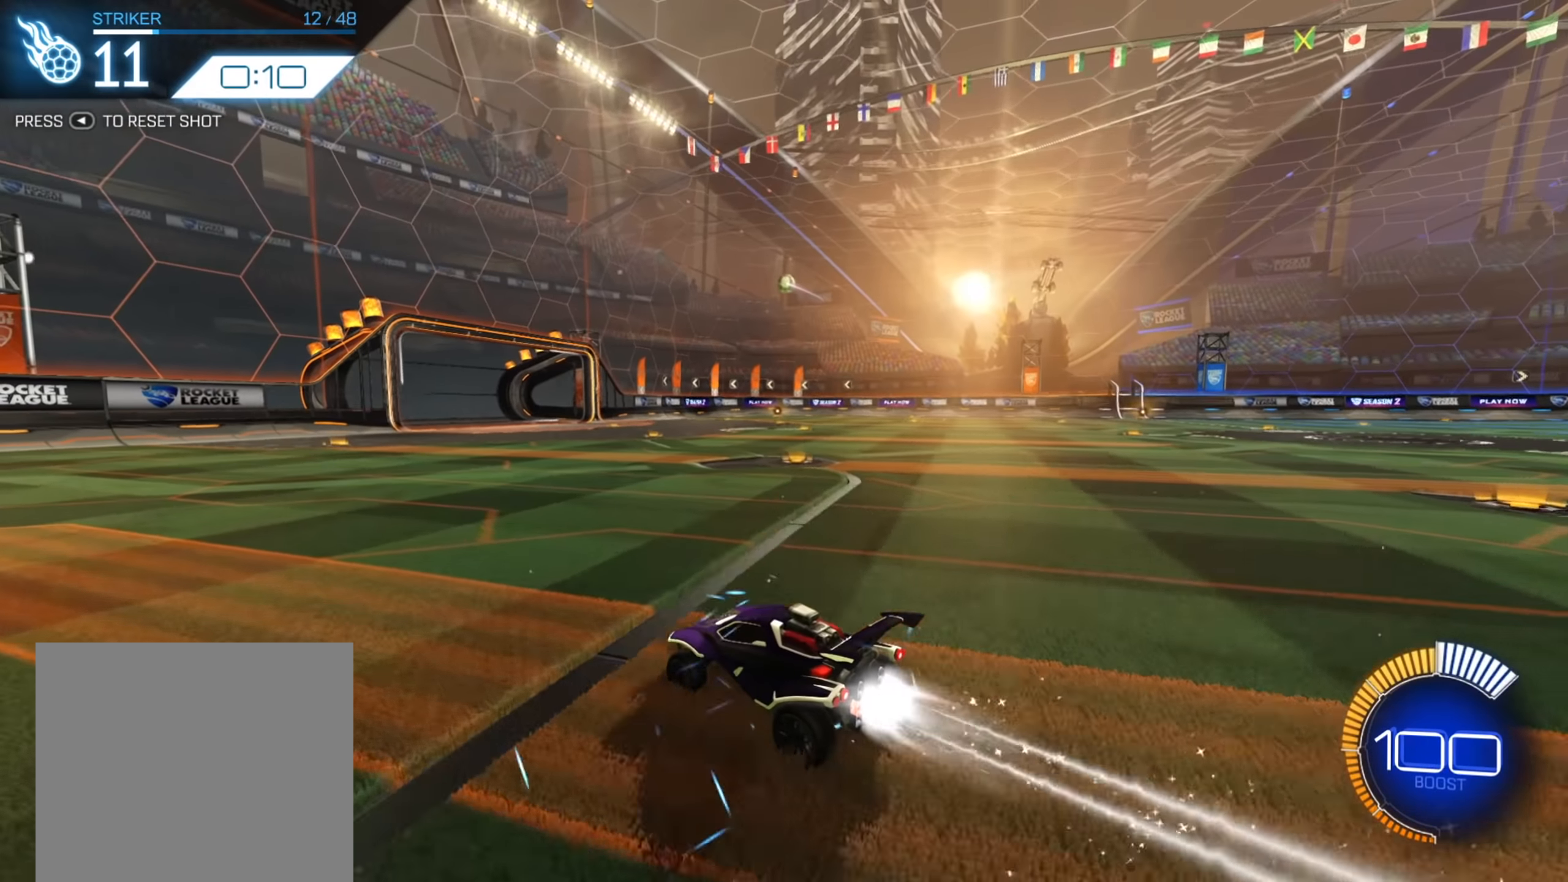
{"buttons": ["A", "R2"], "left_stick": "down", "right_stick": "center", "events": [[317, "left_stick", "right"], [350, "B", "up"], [434, "A", "down"], [434, "left_stick", "down"]]}
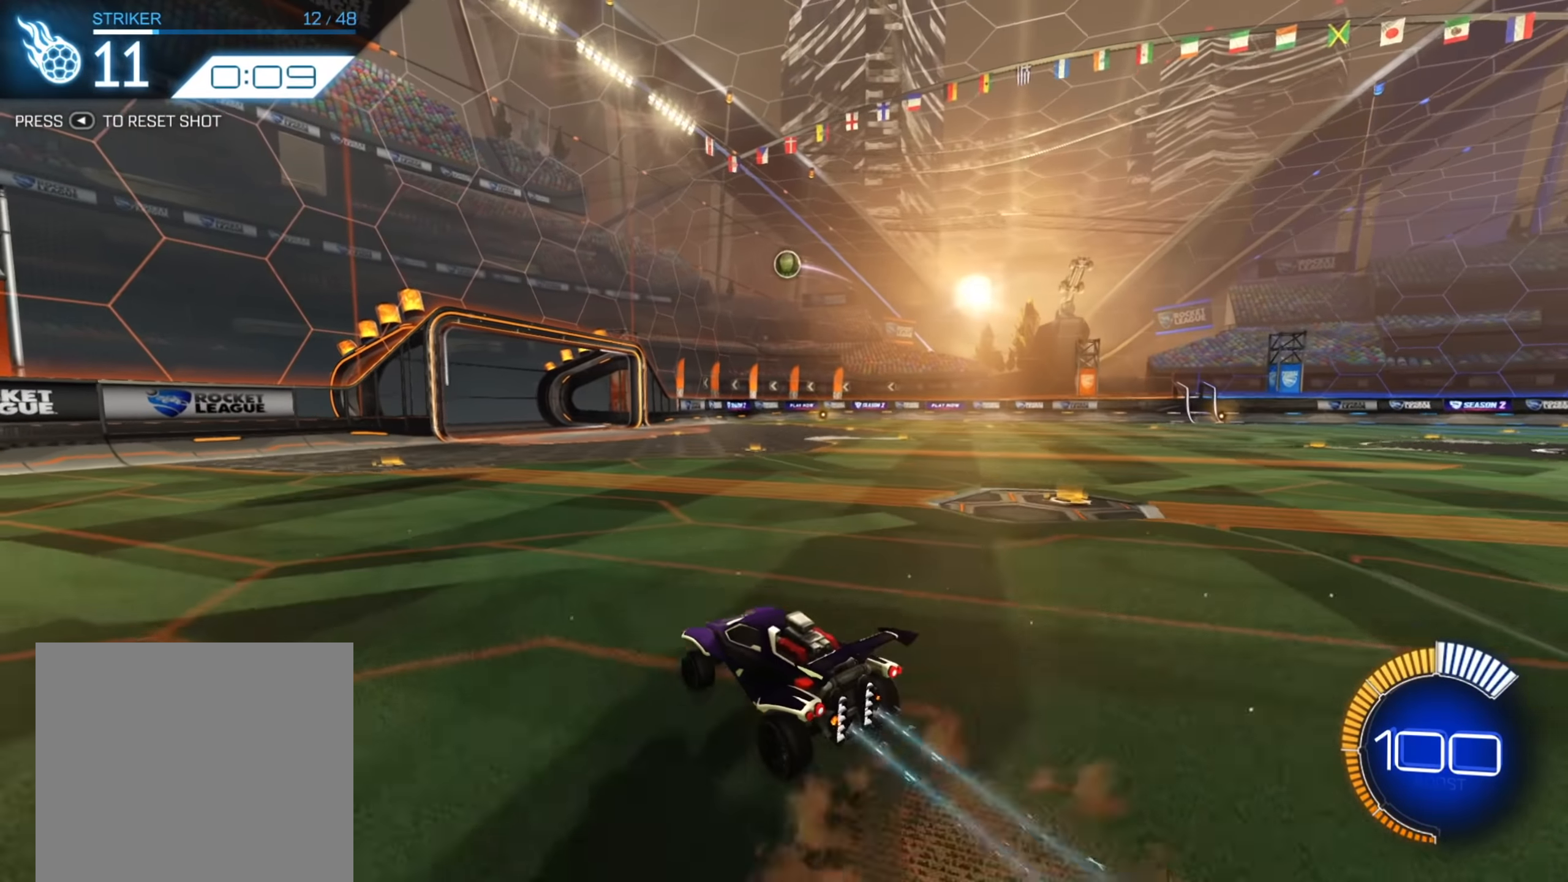
{"buttons": ["B", "R2"], "left_stick": "right", "right_stick": "center", "events": [[200, "A", "up"], [217, "left_stick", "down-left"], [317, "B", "down"], [317, "left_stick", "up"], [367, "left_stick", "right"]]}
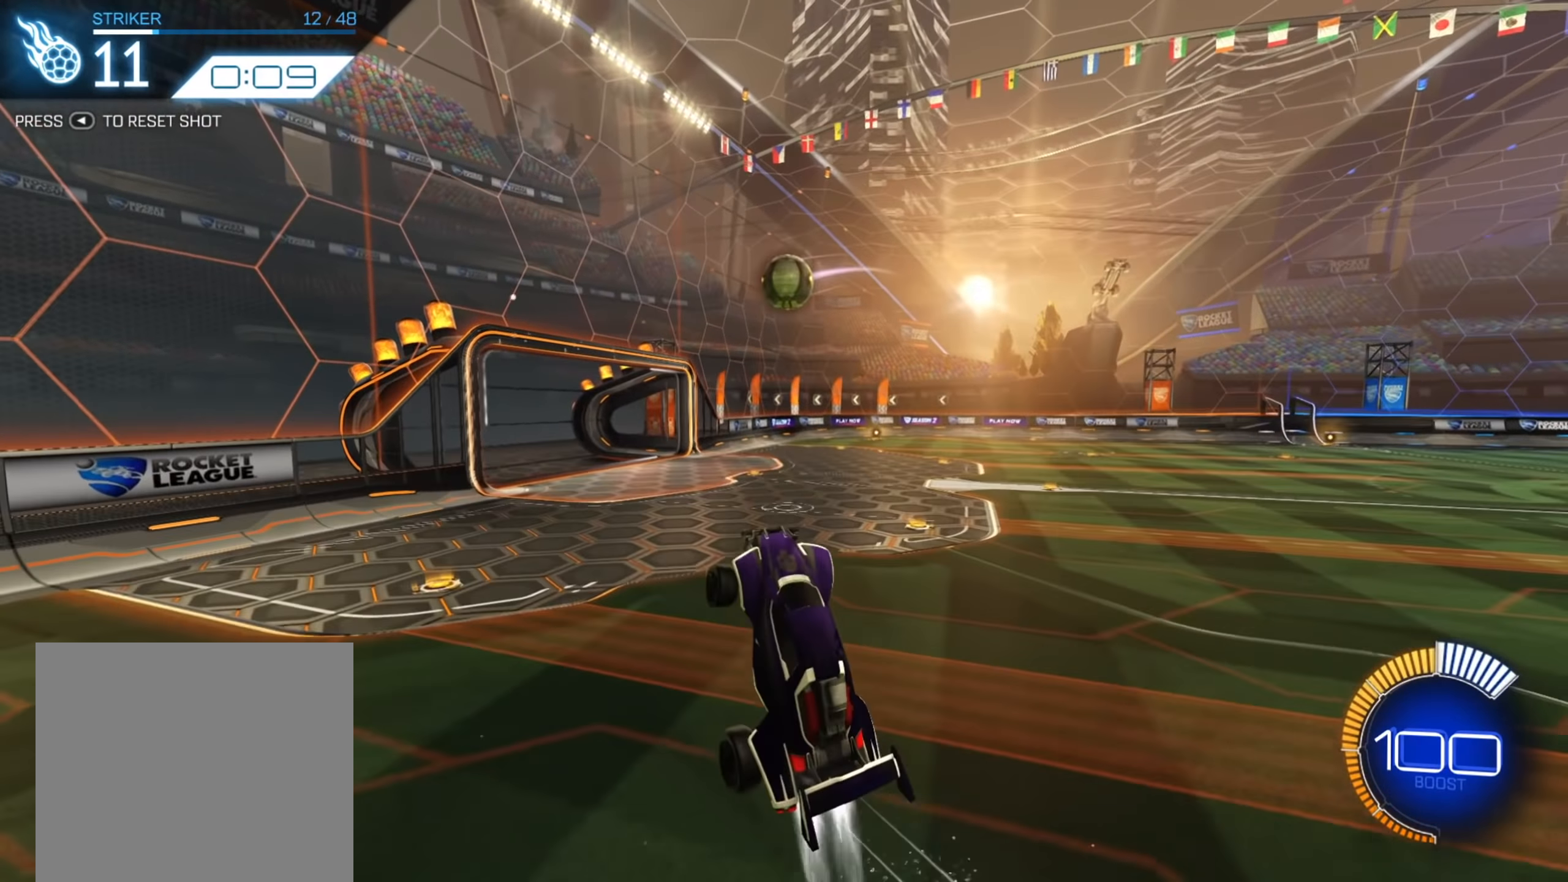
{"buttons": ["A", "R2"], "left_stick": "up", "right_stick": "center", "events": [[67, "left_stick", "center"], [134, "left_stick", "up"], [200, "B", "up"], [334, "A", "down"], [417, "A", "up"], [467, "A", "down"]]}
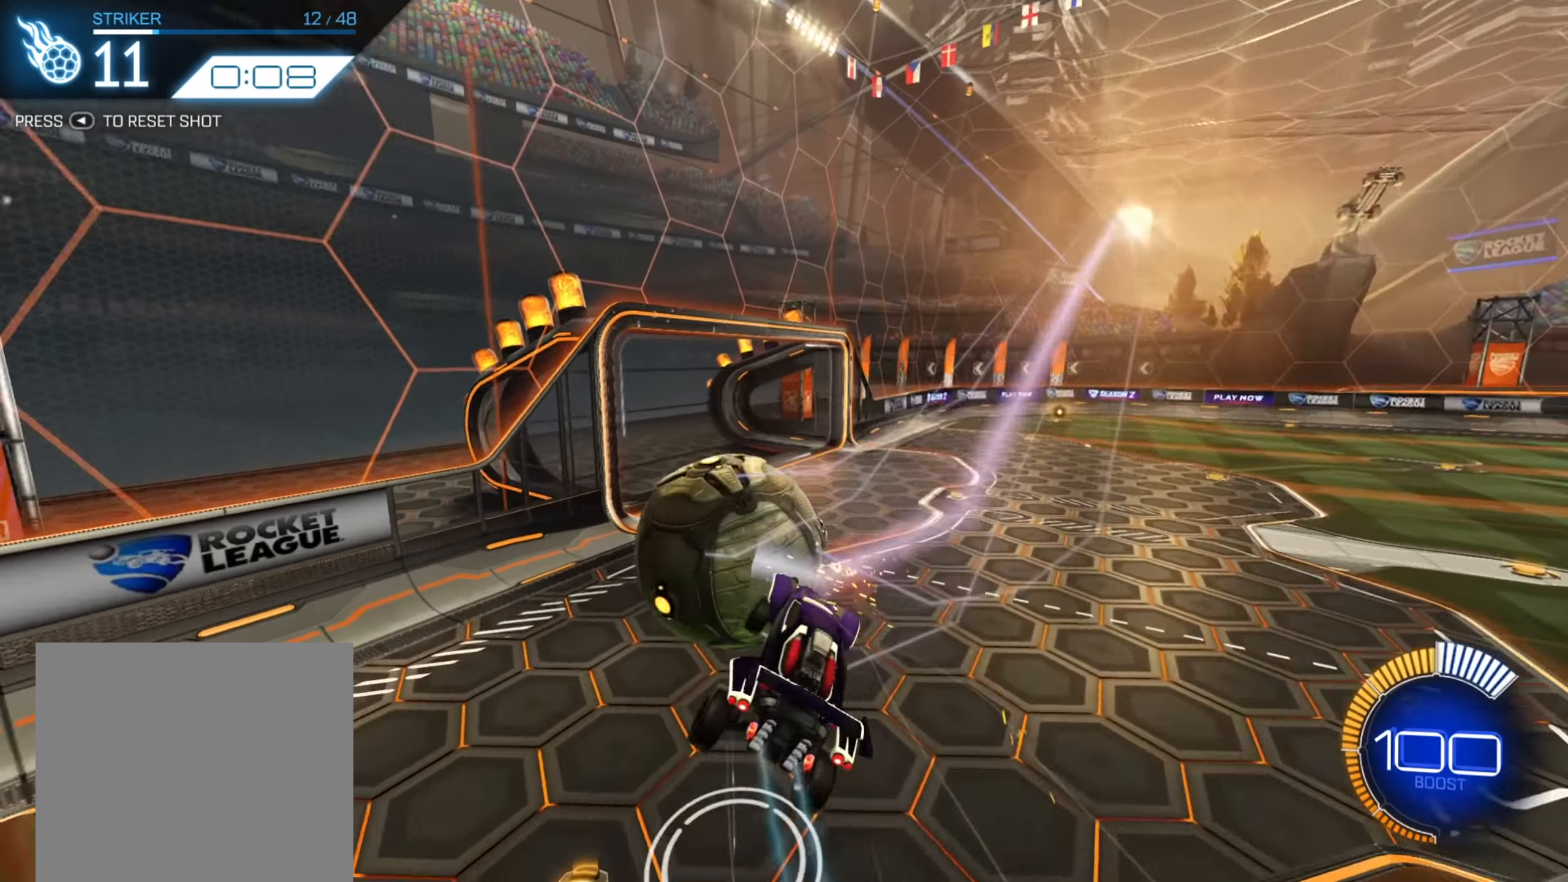
{"buttons": ["B", "R2"], "left_stick": "center", "right_stick": "center", "events": [[67, "A", "up"], [300, "left_stick", "center"], [434, "B", "down"]]}
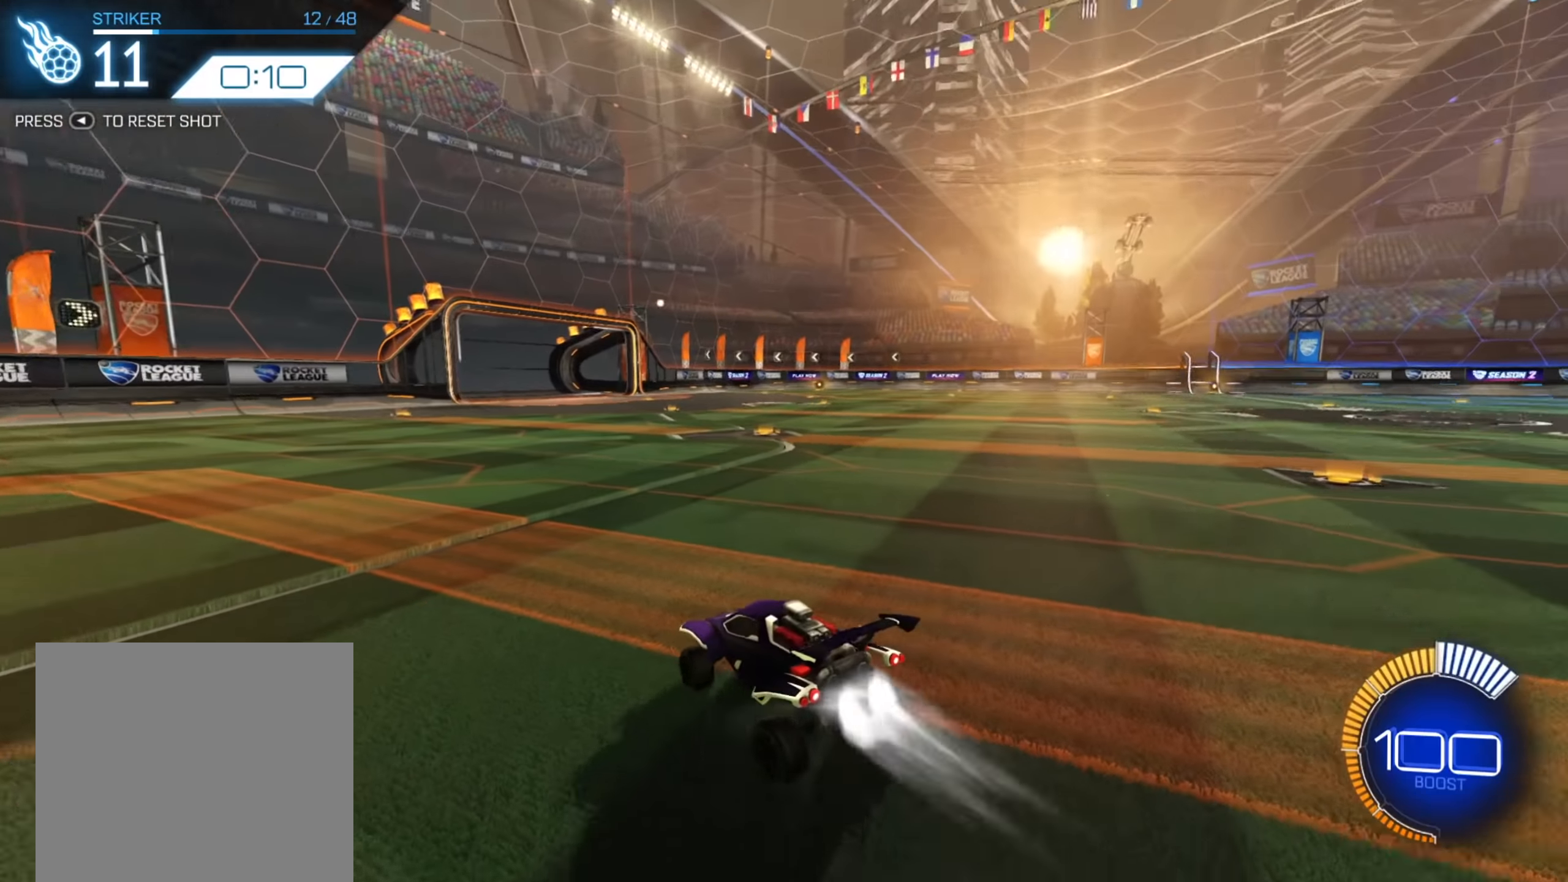
{"buttons": ["B", "R2"], "left_stick": "center", "right_stick": "center", "events": [[184, "left_stick", "left"], [284, "left_stick", "center"]]}
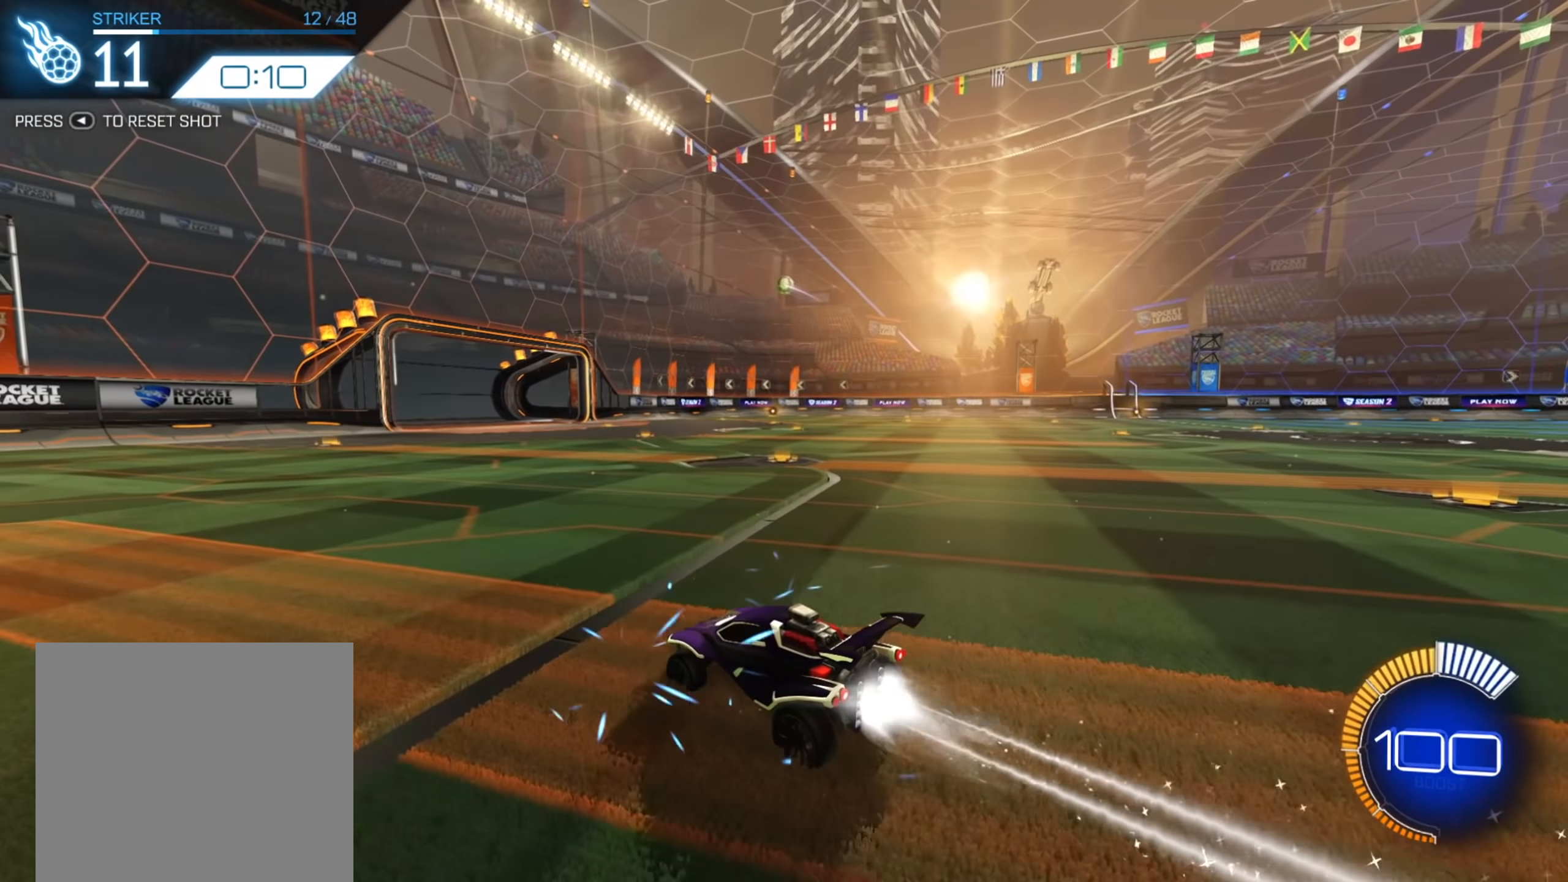
{"buttons": ["R2"], "left_stick": "down", "right_stick": "center", "events": [[150, "left_stick", "up-right"], [267, "B", "up"], [284, "left_stick", "down"], [317, "A", "down"], [484, "A", "up"]]}
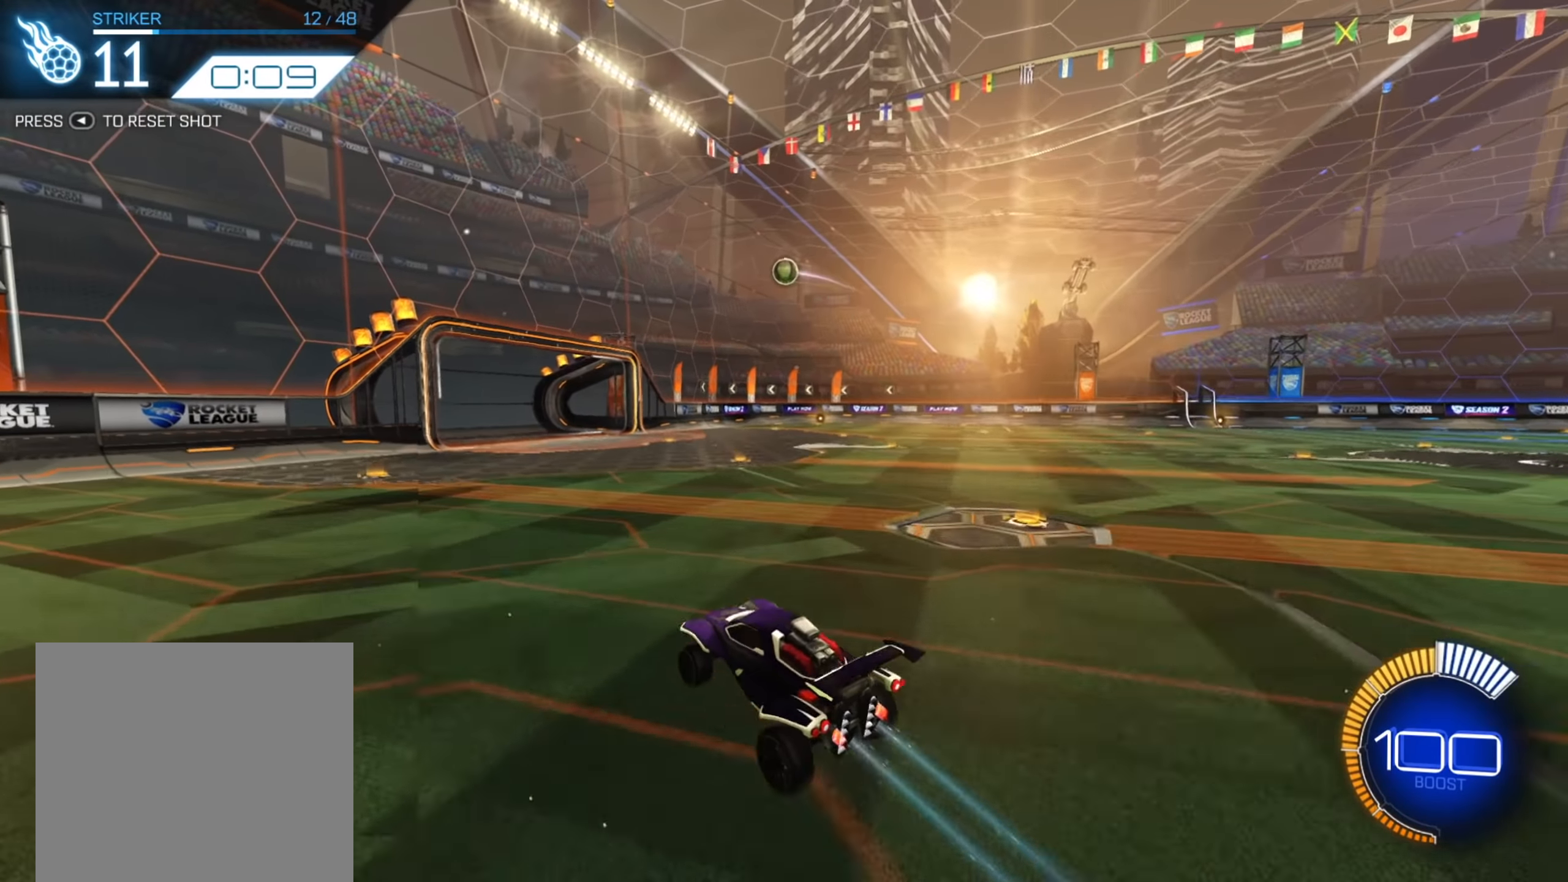
{"buttons": ["B", "R2"], "left_stick": "center", "right_stick": "center", "events": [[84, "B", "down"], [117, "left_stick", "up-right"], [284, "left_stick", "down-right"], [367, "left_stick", "center"]]}
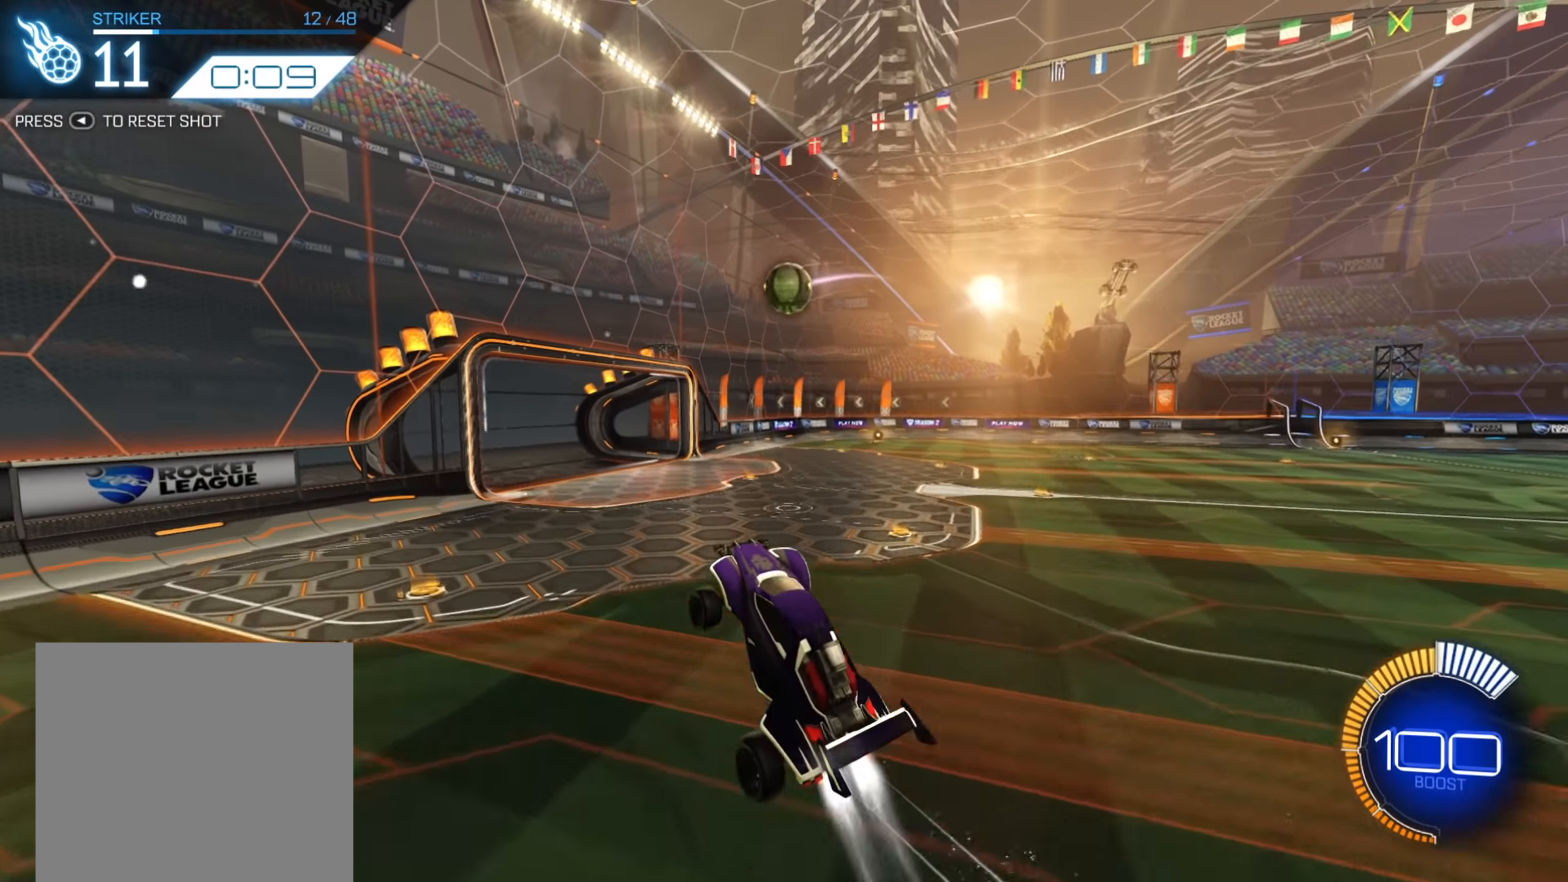
{"buttons": ["R2"], "left_stick": "up-right", "right_stick": "center", "events": [[34, "left_stick", "down-right"], [217, "left_stick", "up-right"], [234, "B", "up"], [350, "A", "down"], [450, "A", "up"]]}
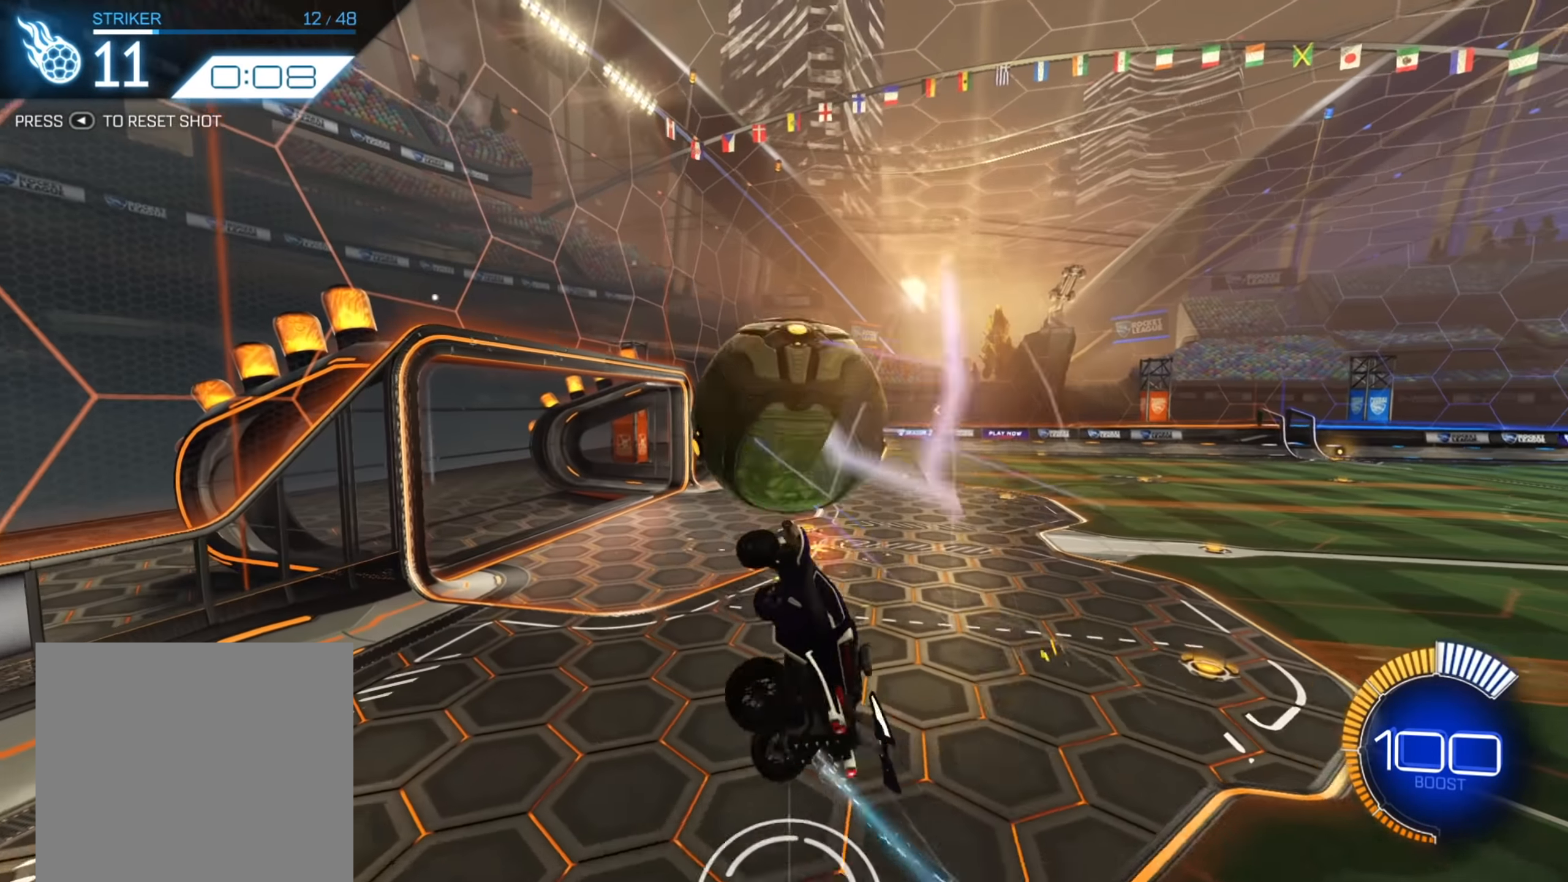
{"buttons": ["X", "R2"], "left_stick": "up-right", "right_stick": "center", "events": [[284, "X", "down"]]}
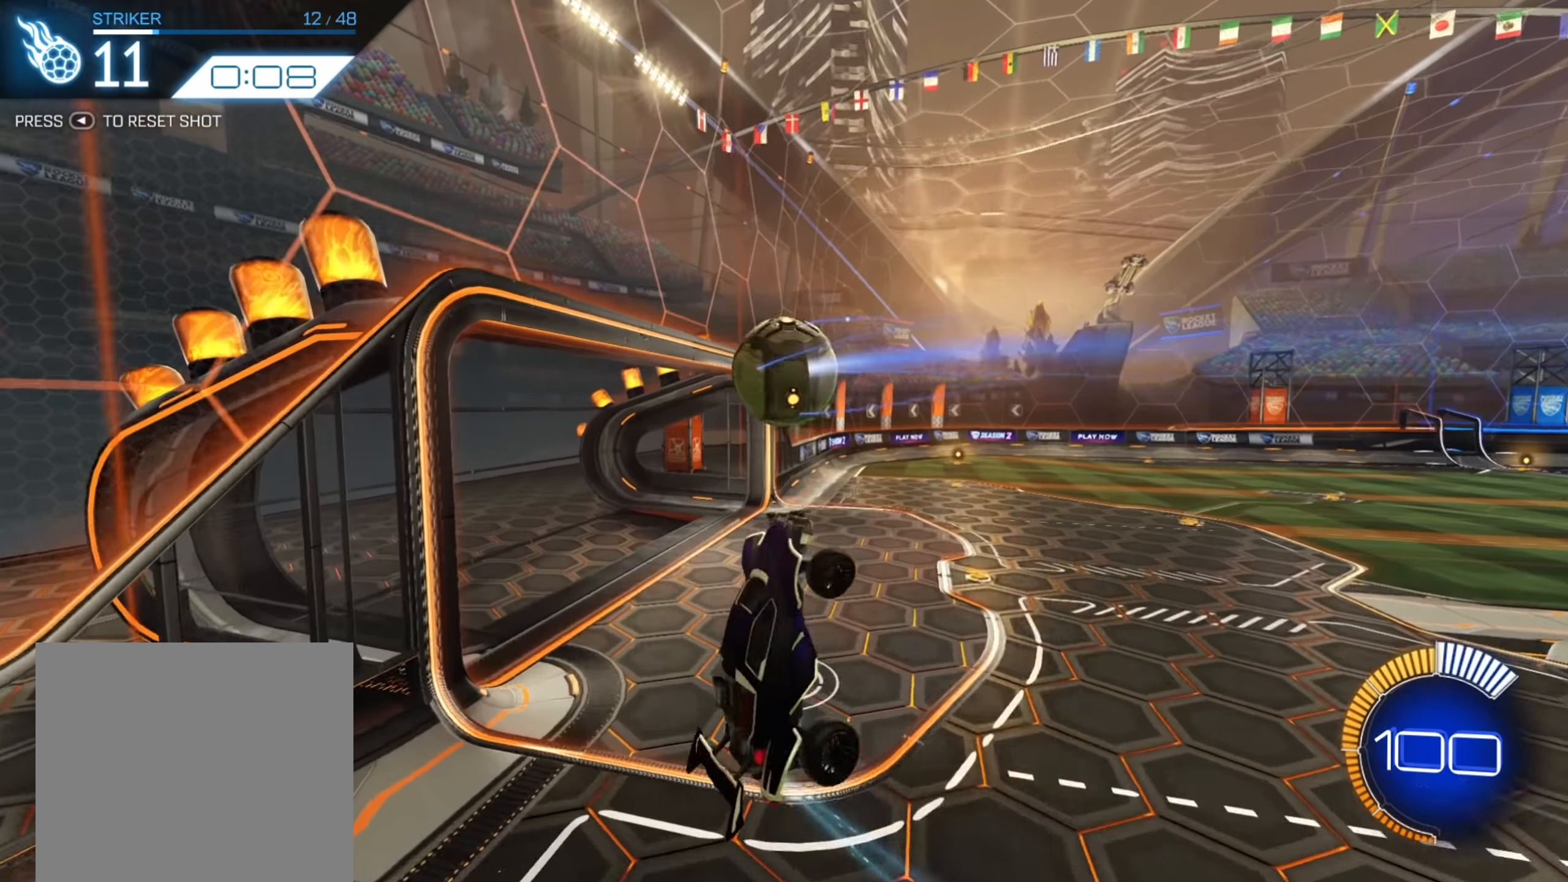
{"buttons": [], "left_stick": "up", "right_stick": "center", "events": [[284, "left_stick", "up"], [300, "X", "up"], [367, "R2", "up"]]}
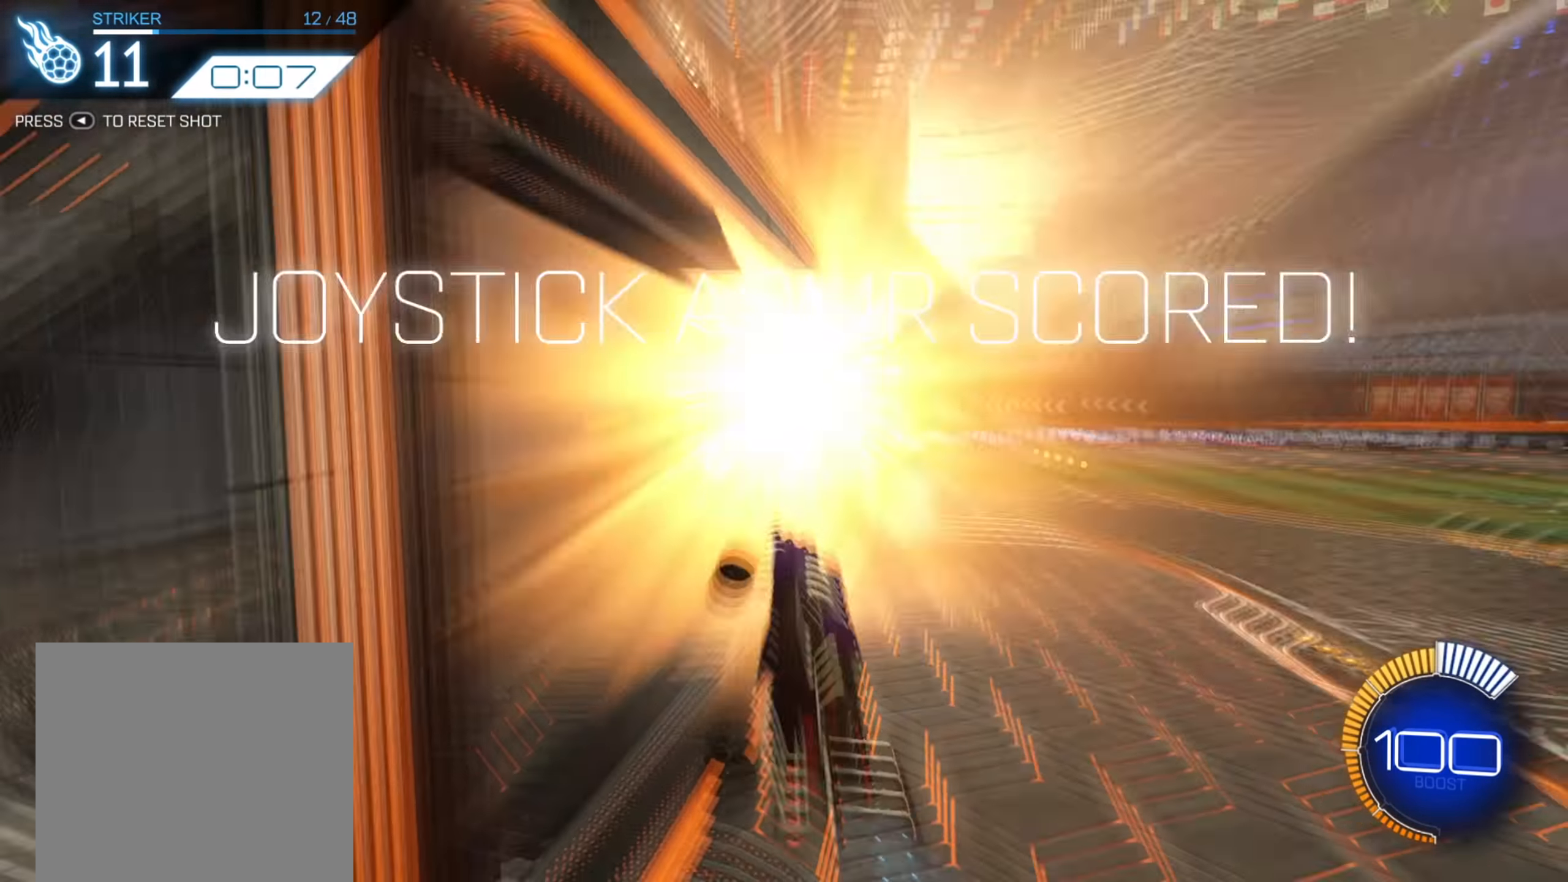
{"buttons": [], "left_stick": "center", "right_stick": "center", "events": [[34, "left_stick", "center"]]}
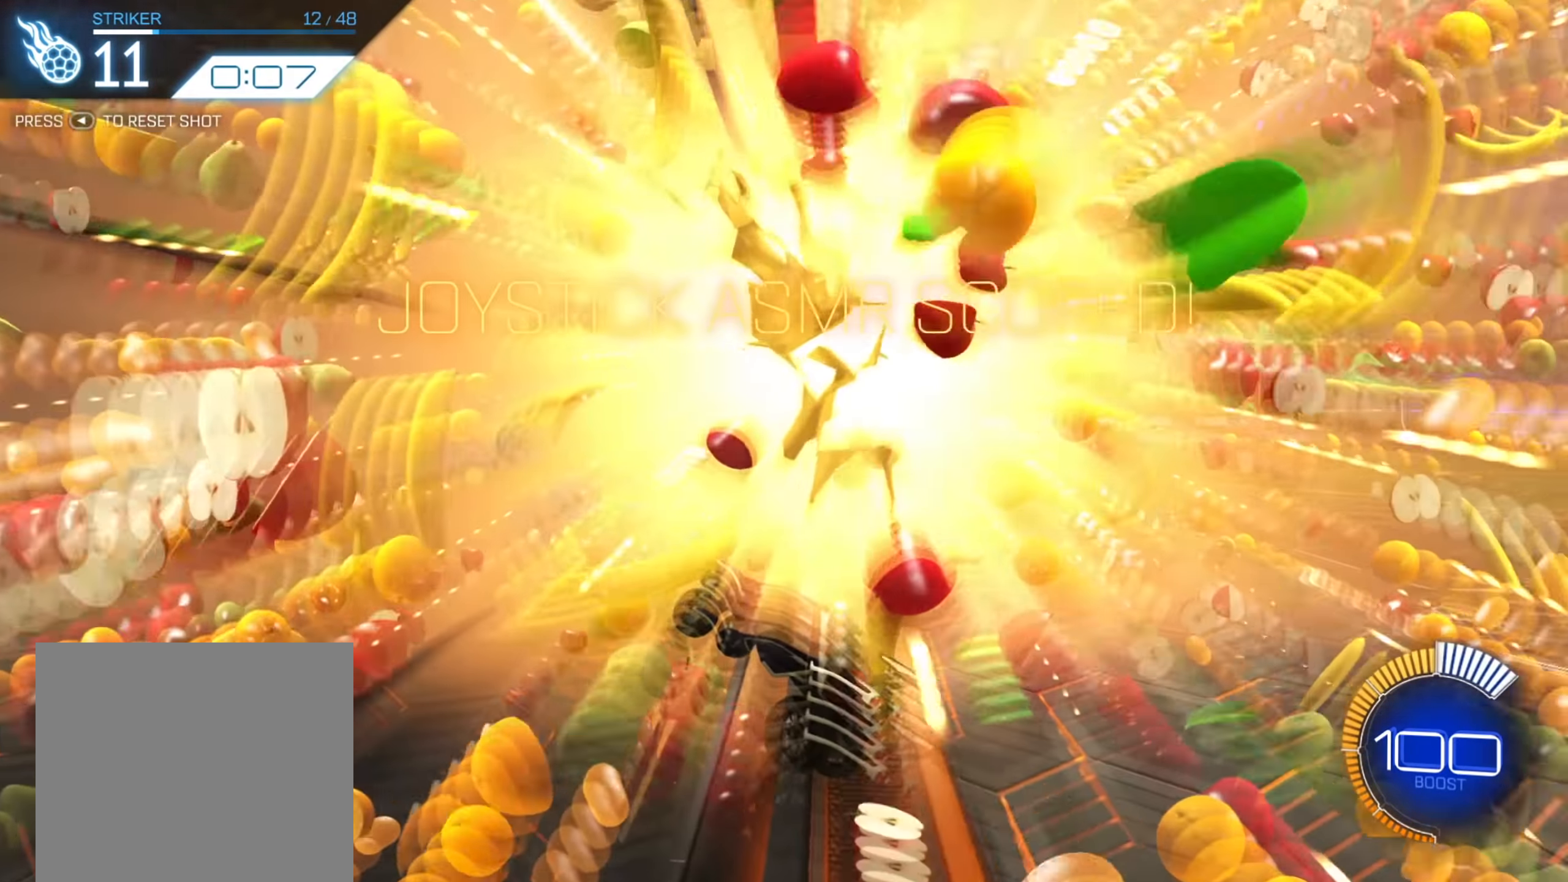
{"buttons": ["R2"], "left_stick": "center", "right_stick": "center", "events": [[34, "R2", "down"], [117, "R2", "up"], [134, "left_stick", "right"], [234, "R2", "down"], [500, "left_stick", "center"]]}
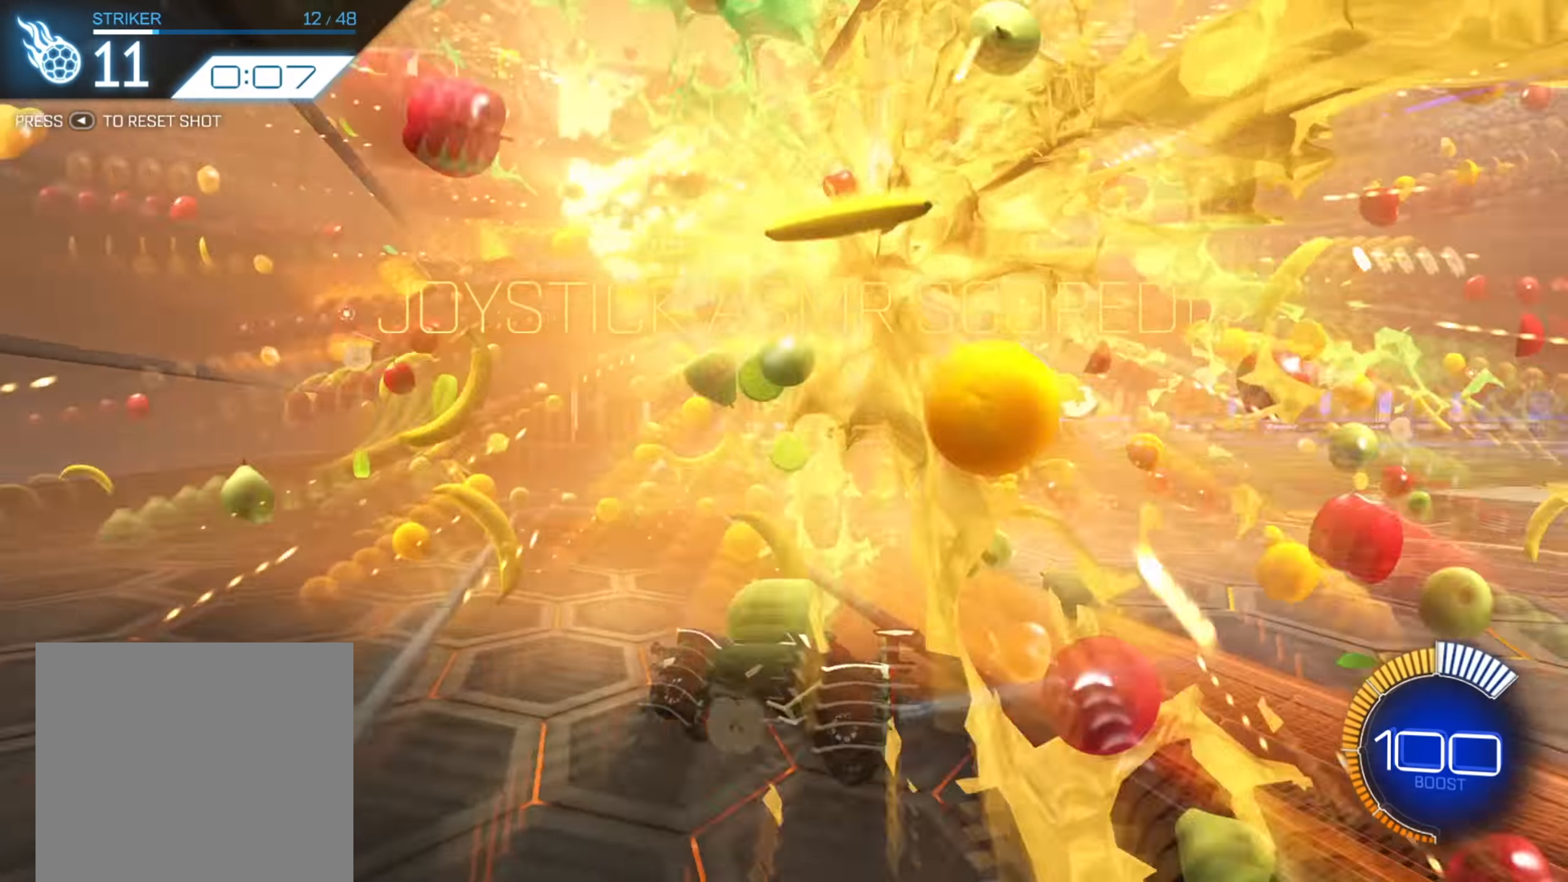
{"buttons": ["R2"], "left_stick": "center", "right_stick": "center", "events": [[100, "R2", "up"], [117, "L2", "down"], [317, "L2", "up"], [417, "R2", "down"]]}
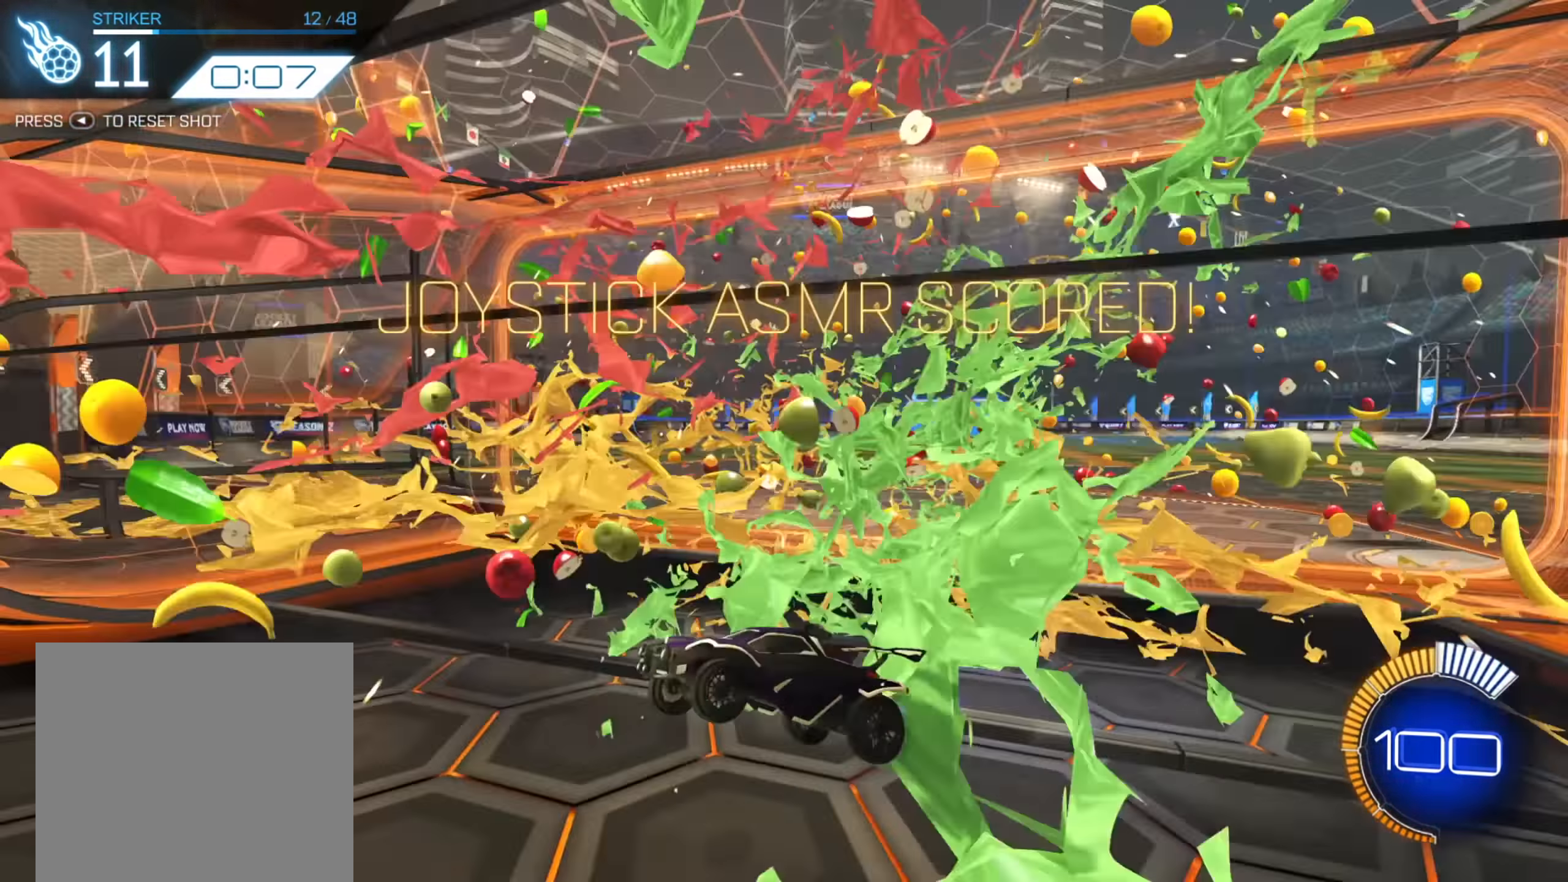
{"buttons": ["R2"], "left_stick": "center", "right_stick": "center", "events": []}
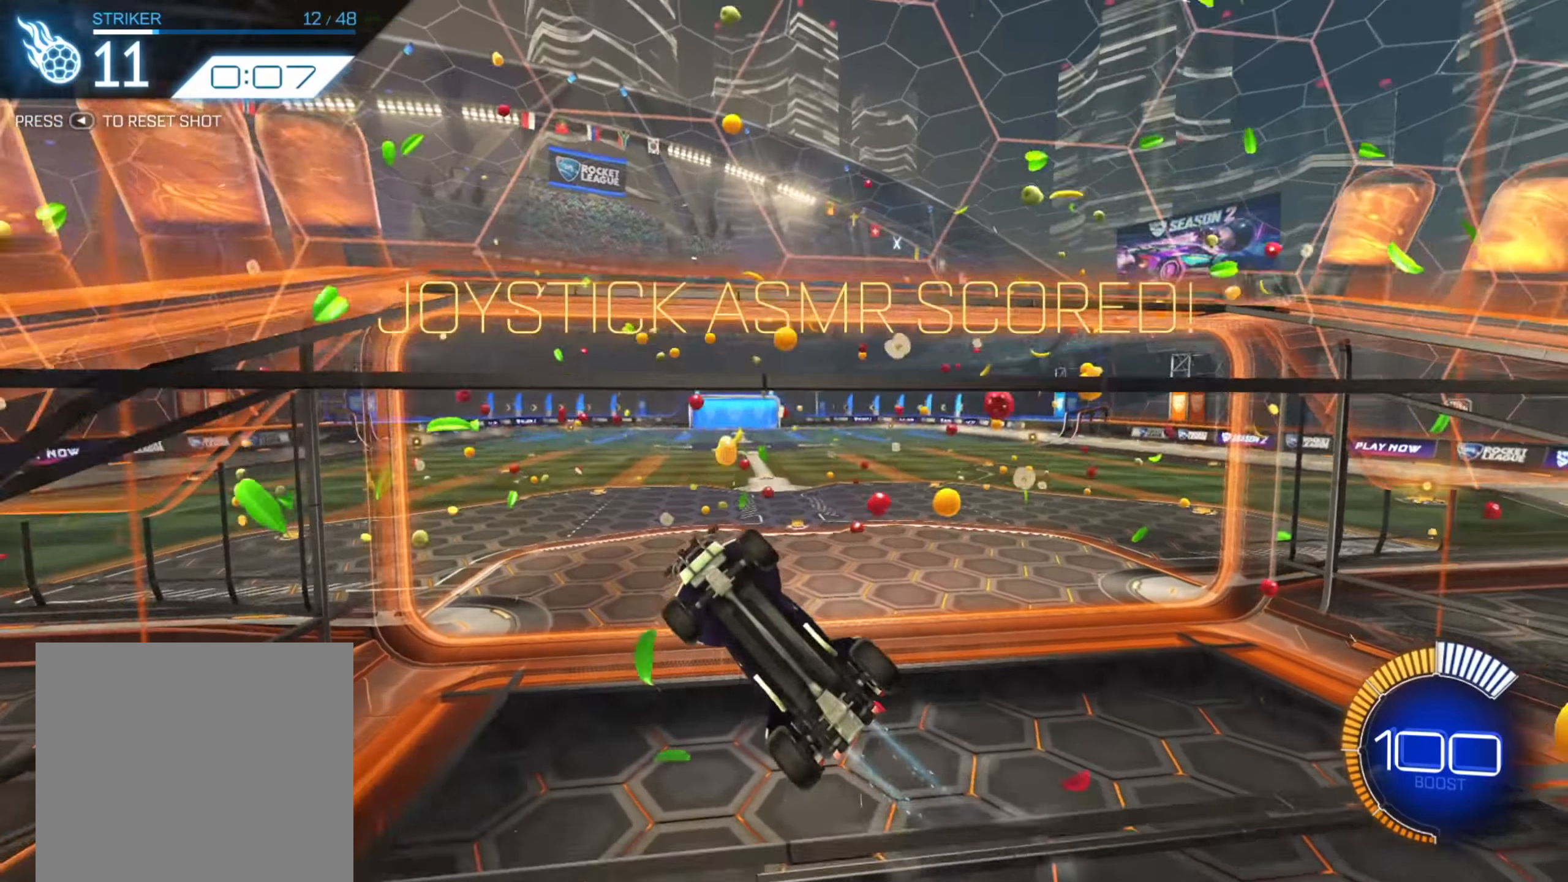
{"buttons": [], "left_stick": "center", "right_stick": "center", "events": [[500, "R2", "up"]]}
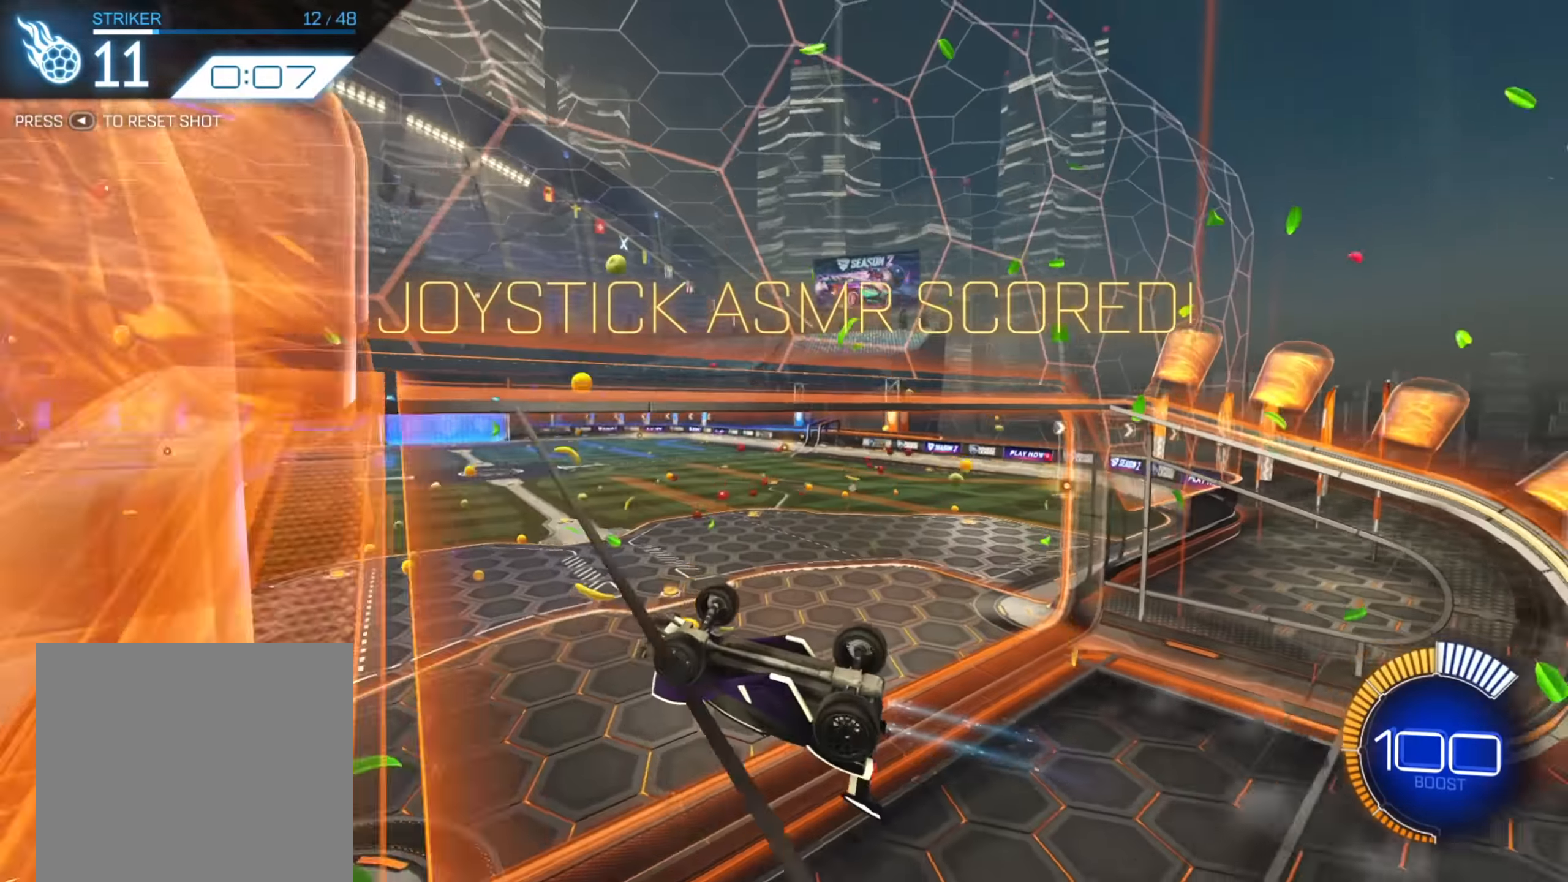
{"buttons": ["R2"], "left_stick": "center", "right_stick": "center", "events": [[50, "R2", "down"]]}